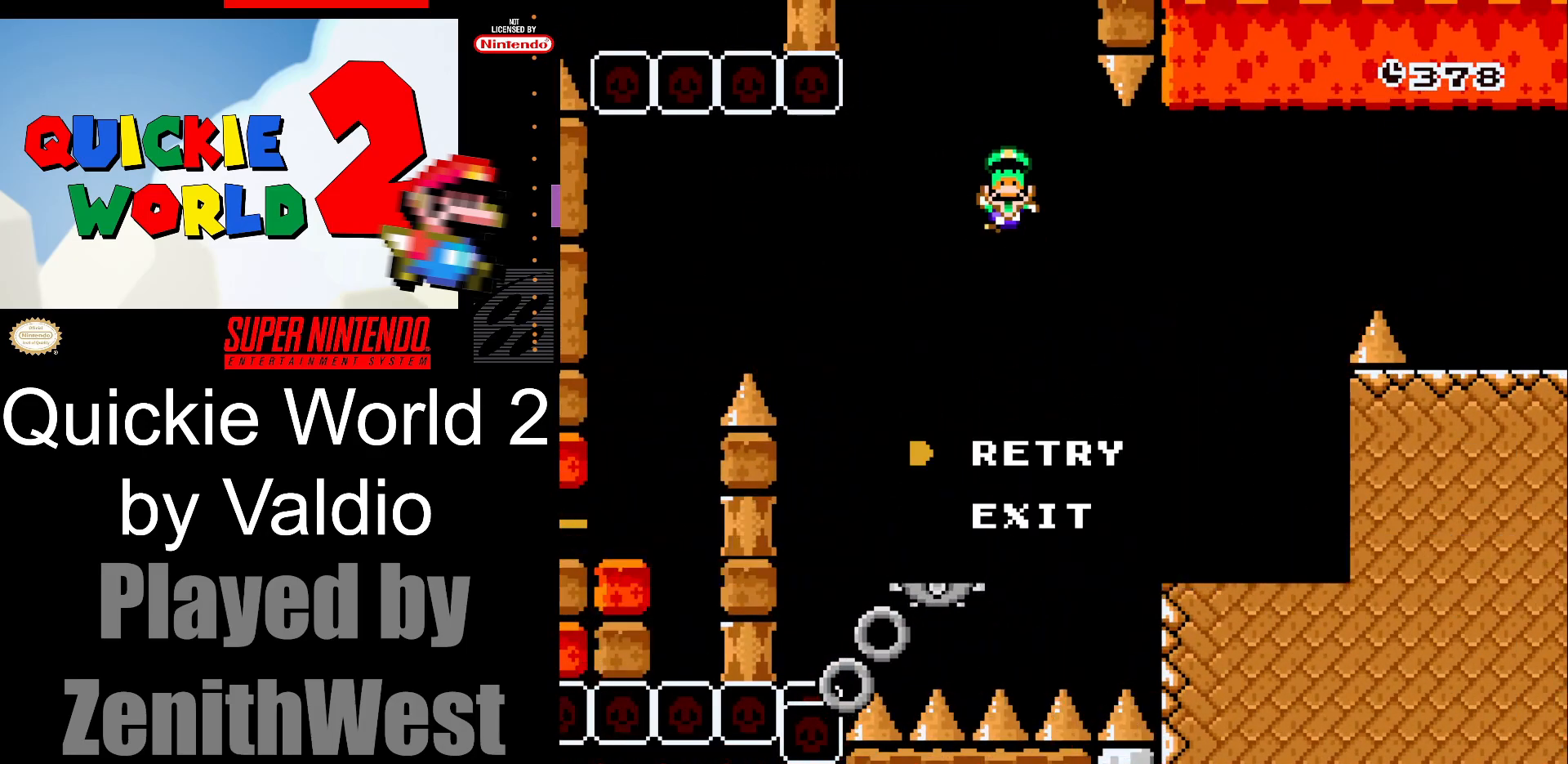
Gameplay with a controller (Nintendo layout); each line is a JSON object with the inputs held at the frame after it. "events" lists button and stick changes between this image and that frame as [ms after this image, input, new state], when the widget could be followed in between. Not read: L3 R3.
{"buttons": [], "events": []}
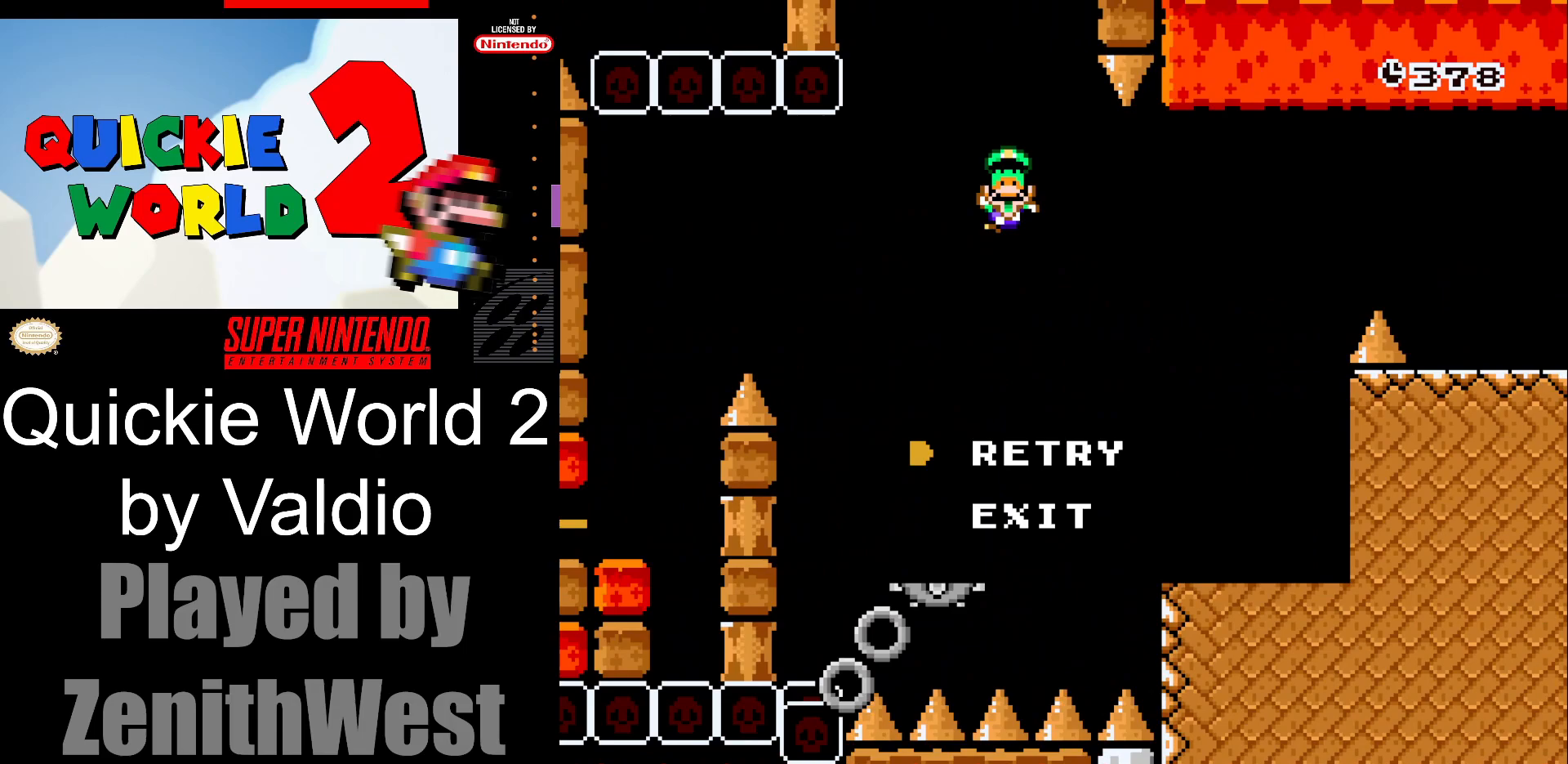
{"buttons": [], "events": [[50, "DPAD_RIGHT", "down"], [100, "A", "down"], [133, "DPAD_RIGHT", "up"], [267, "A", "up"]]}
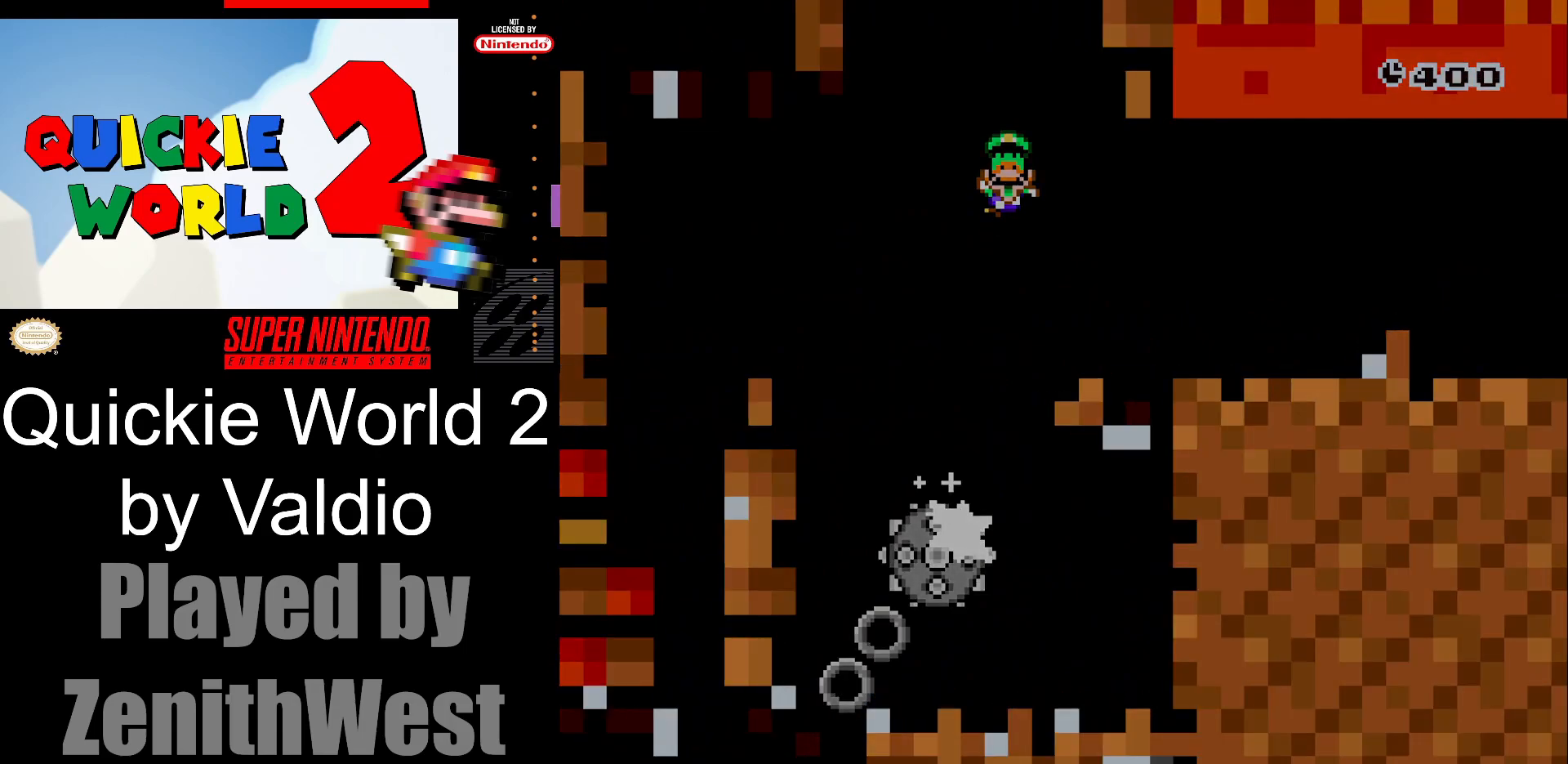
{"buttons": [], "events": []}
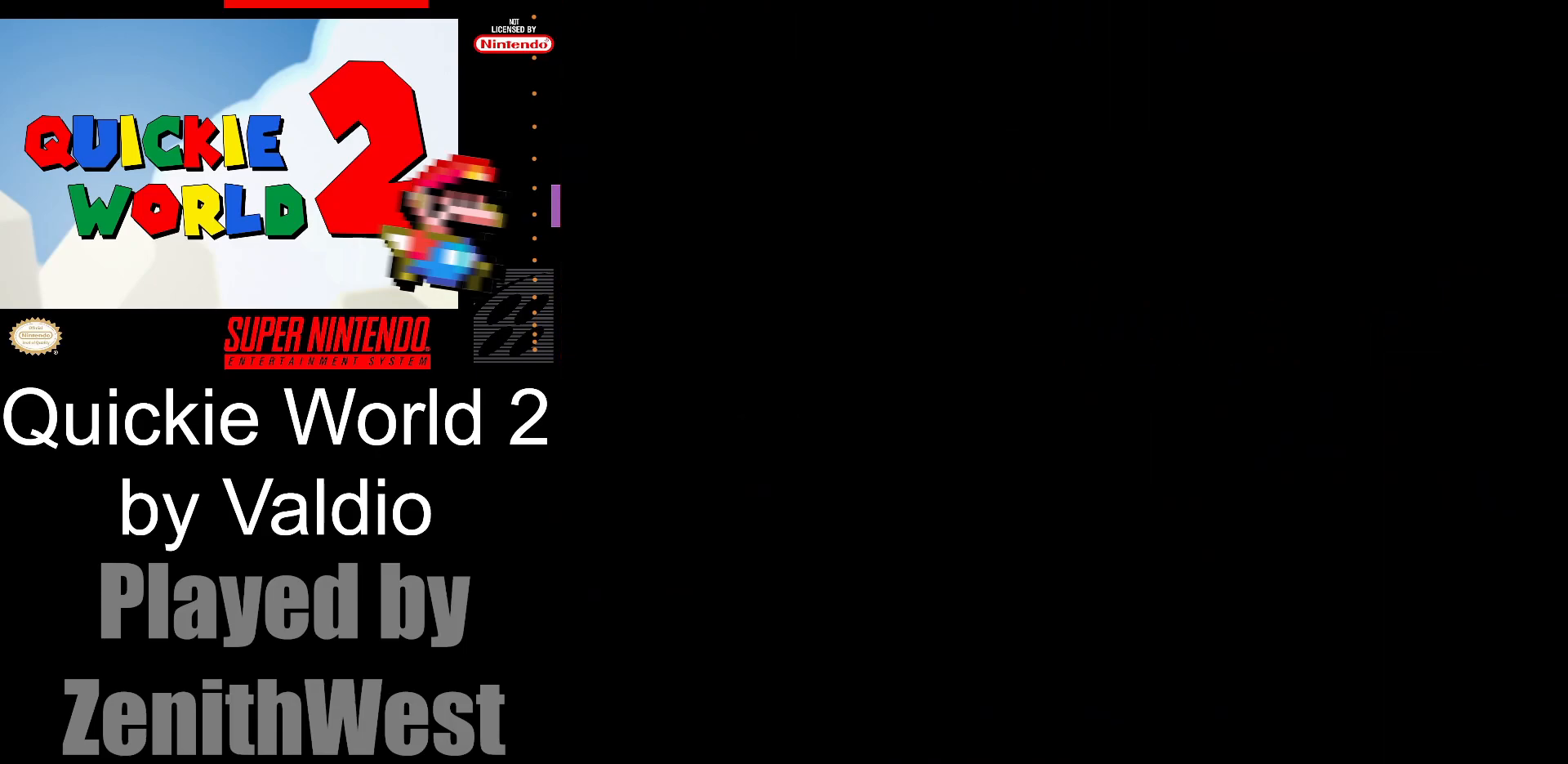
{"buttons": ["X"], "events": [[167, "X", "down"]]}
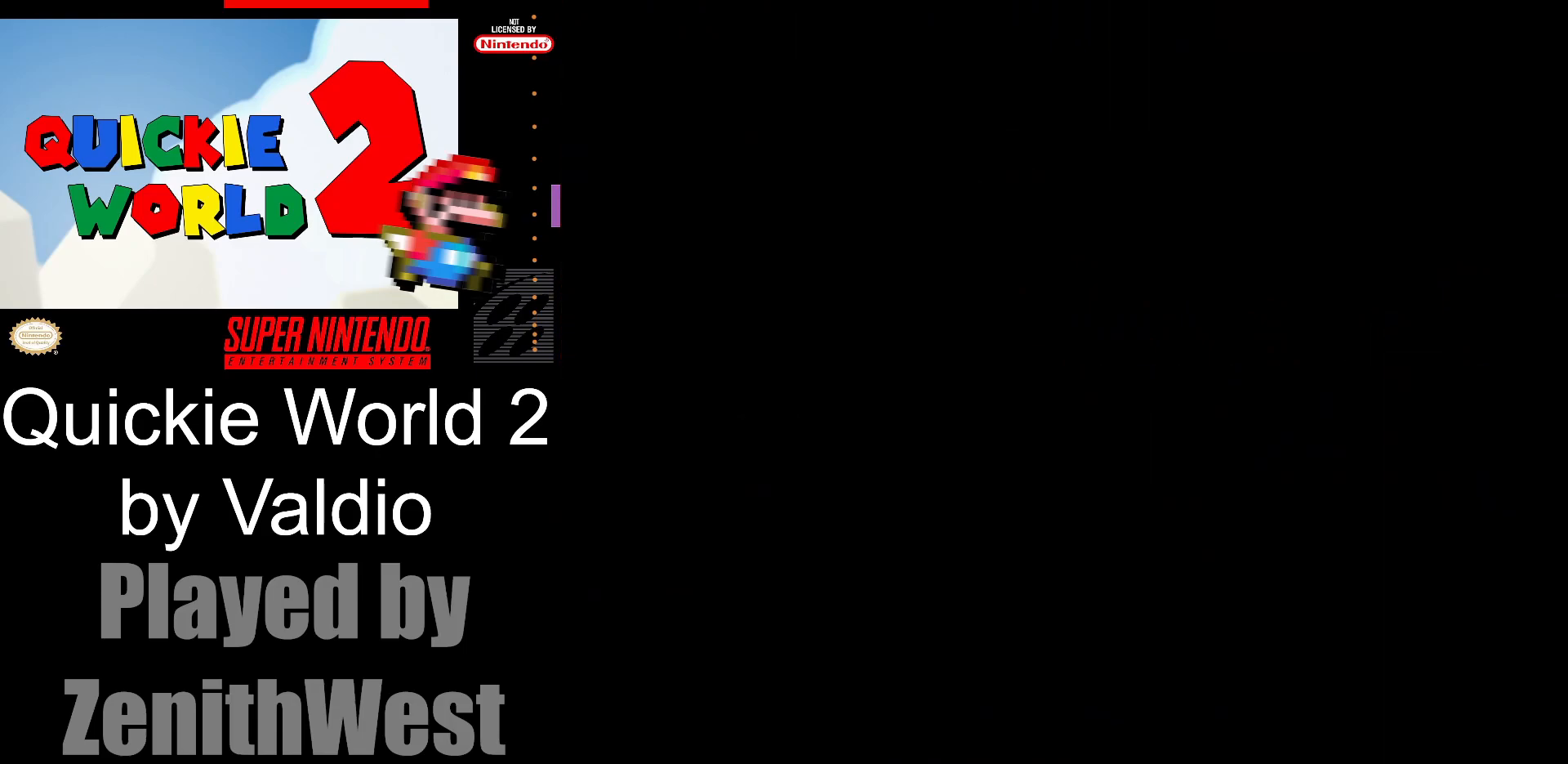
{"buttons": ["X"], "events": [[33, "X", "up"], [367, "X", "down"]]}
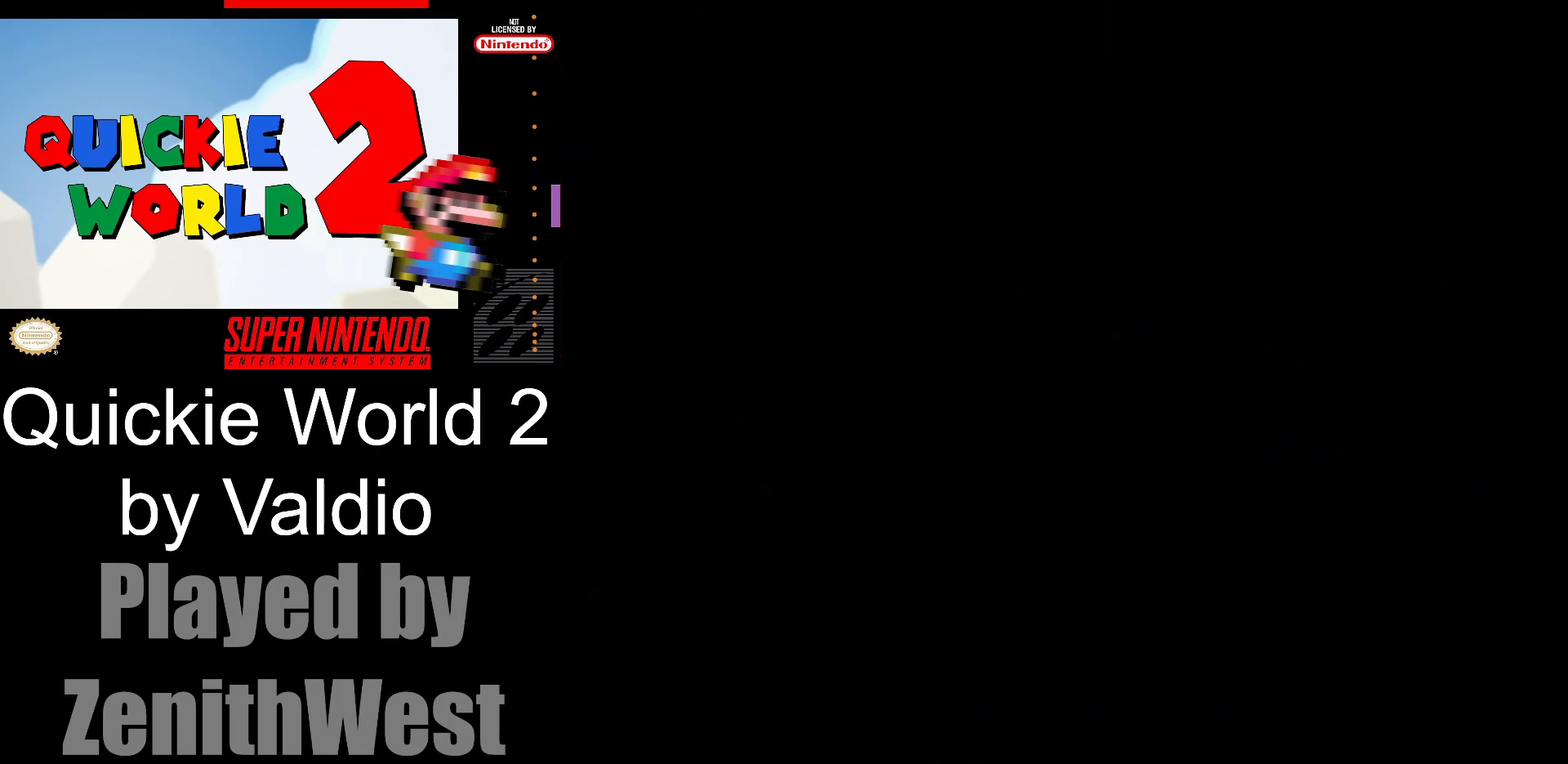
{"buttons": ["X", "DPAD_RIGHT"], "events": [[33, "DPAD_RIGHT", "down"]]}
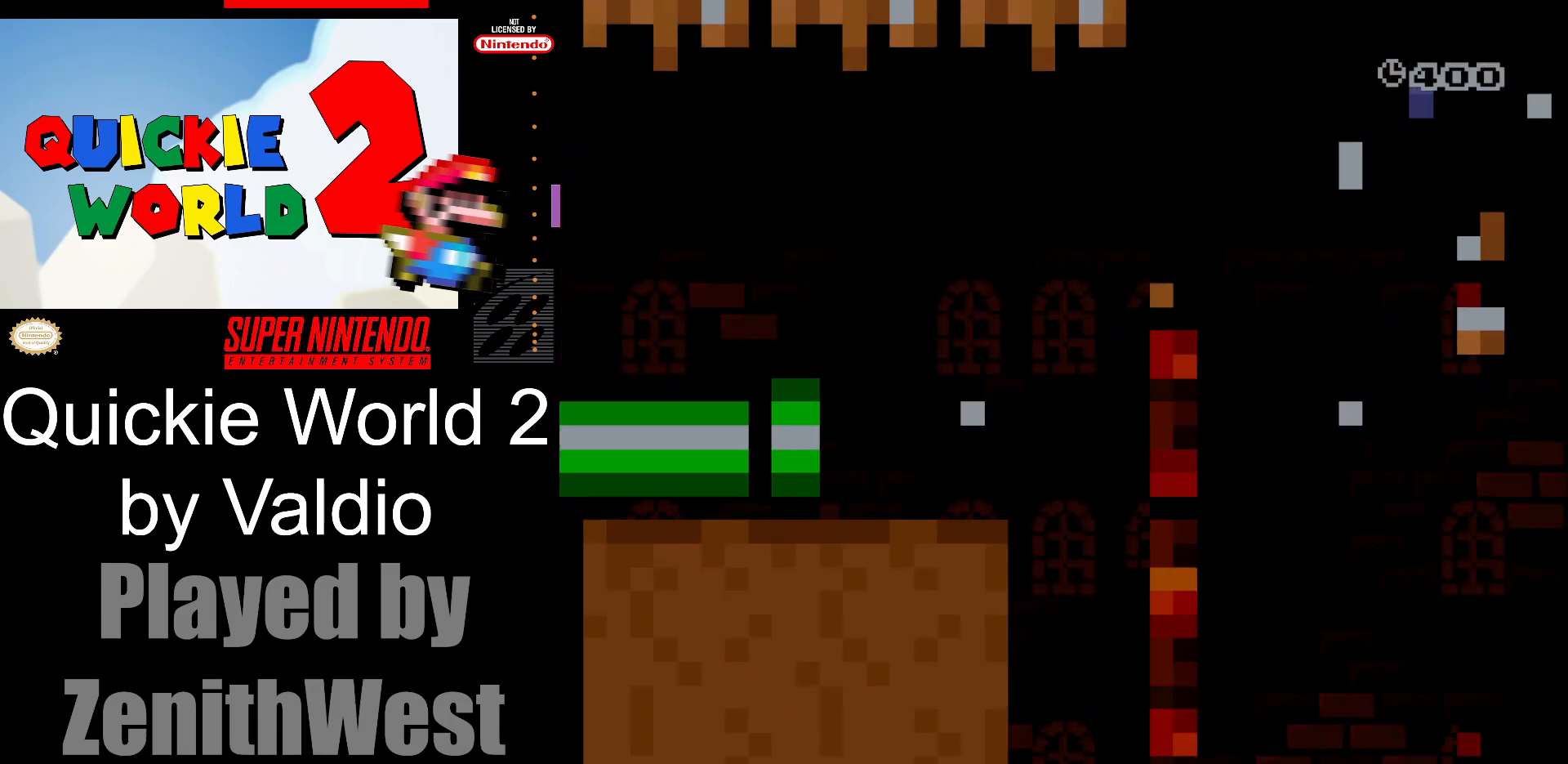
{"buttons": ["X", "DPAD_RIGHT"], "events": []}
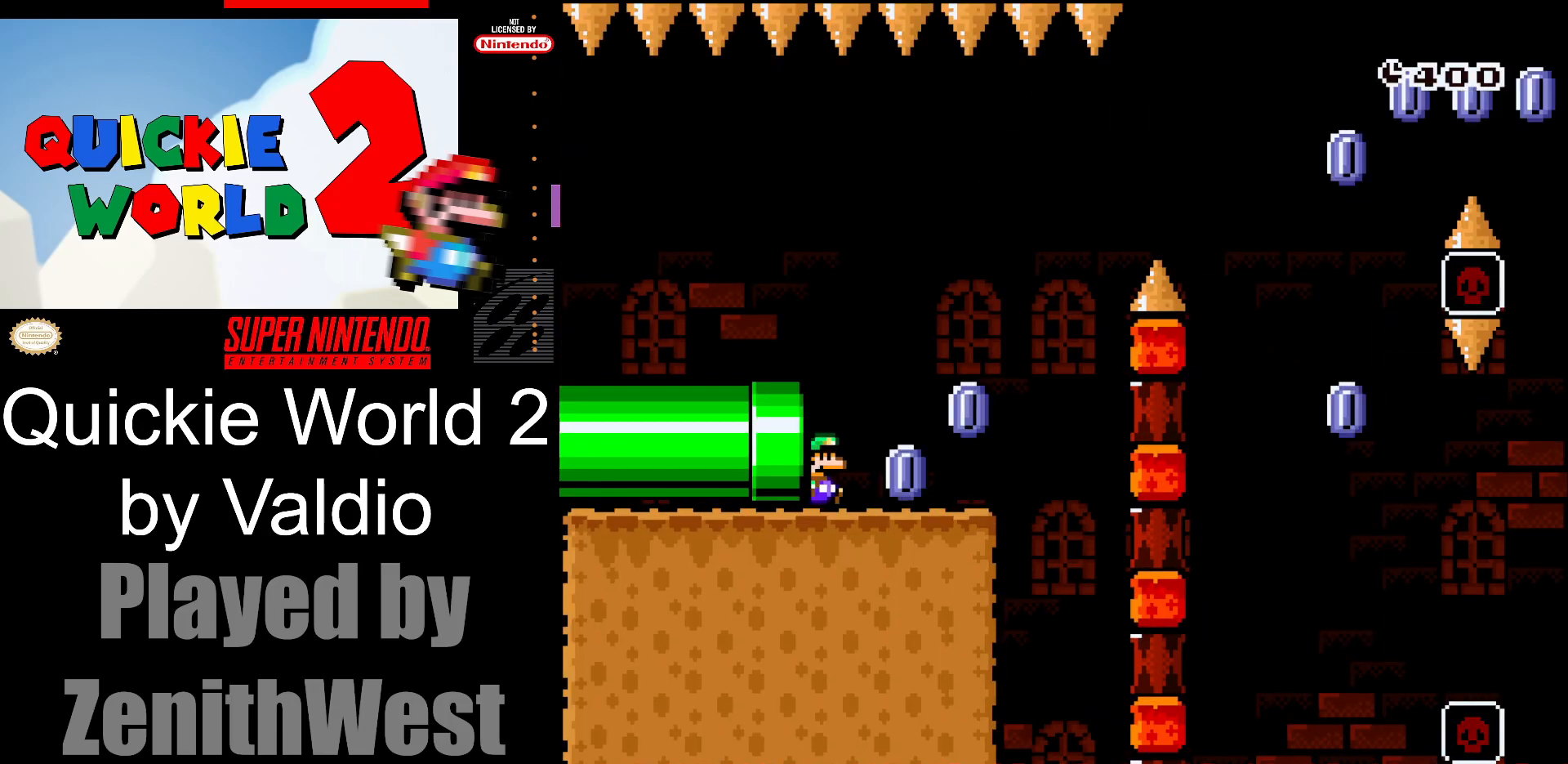
{"buttons": ["A", "X", "DPAD_RIGHT"], "events": [[433, "A", "down"]]}
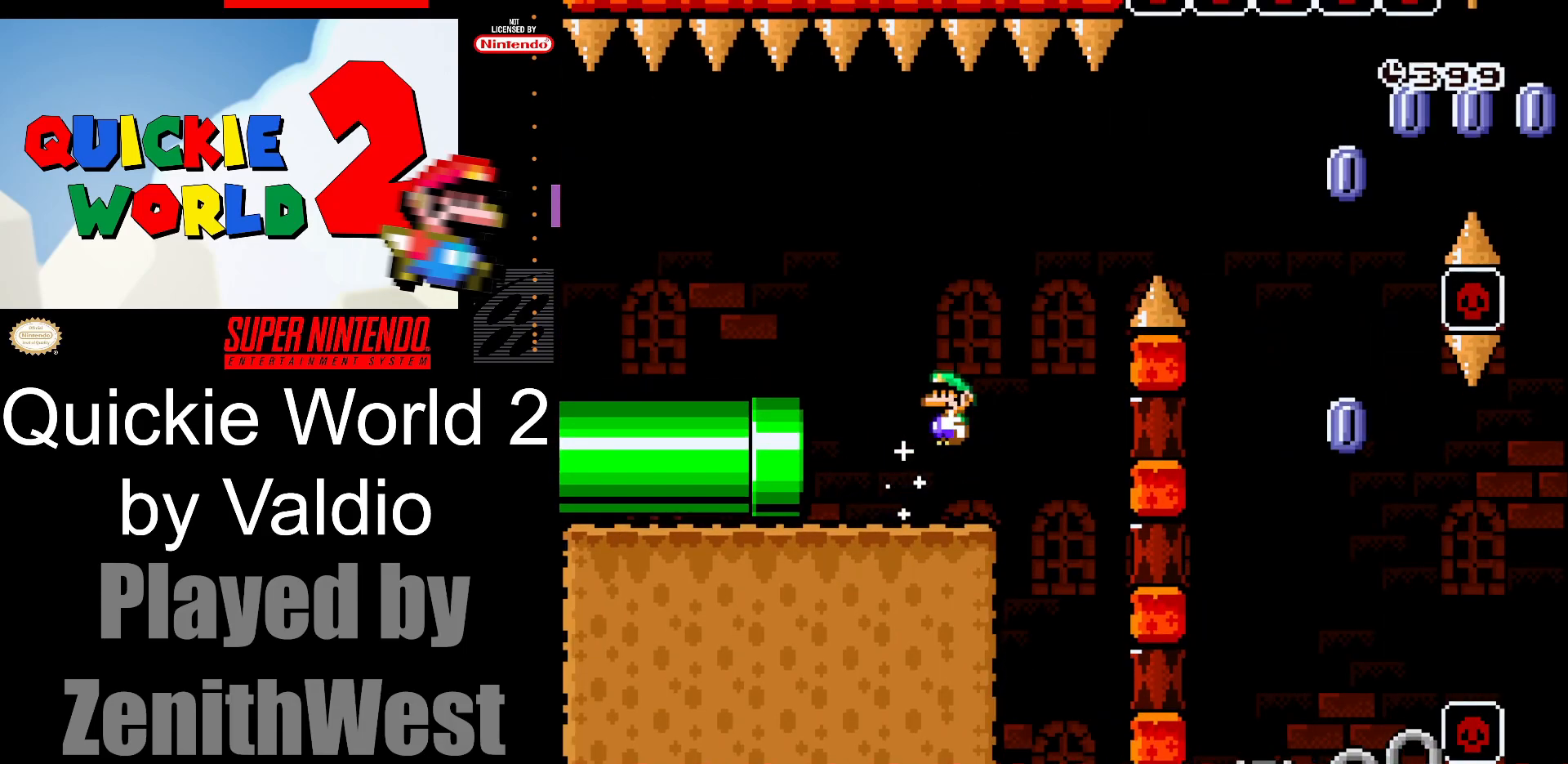
{"buttons": ["A", "X", "DPAD_RIGHT"], "events": []}
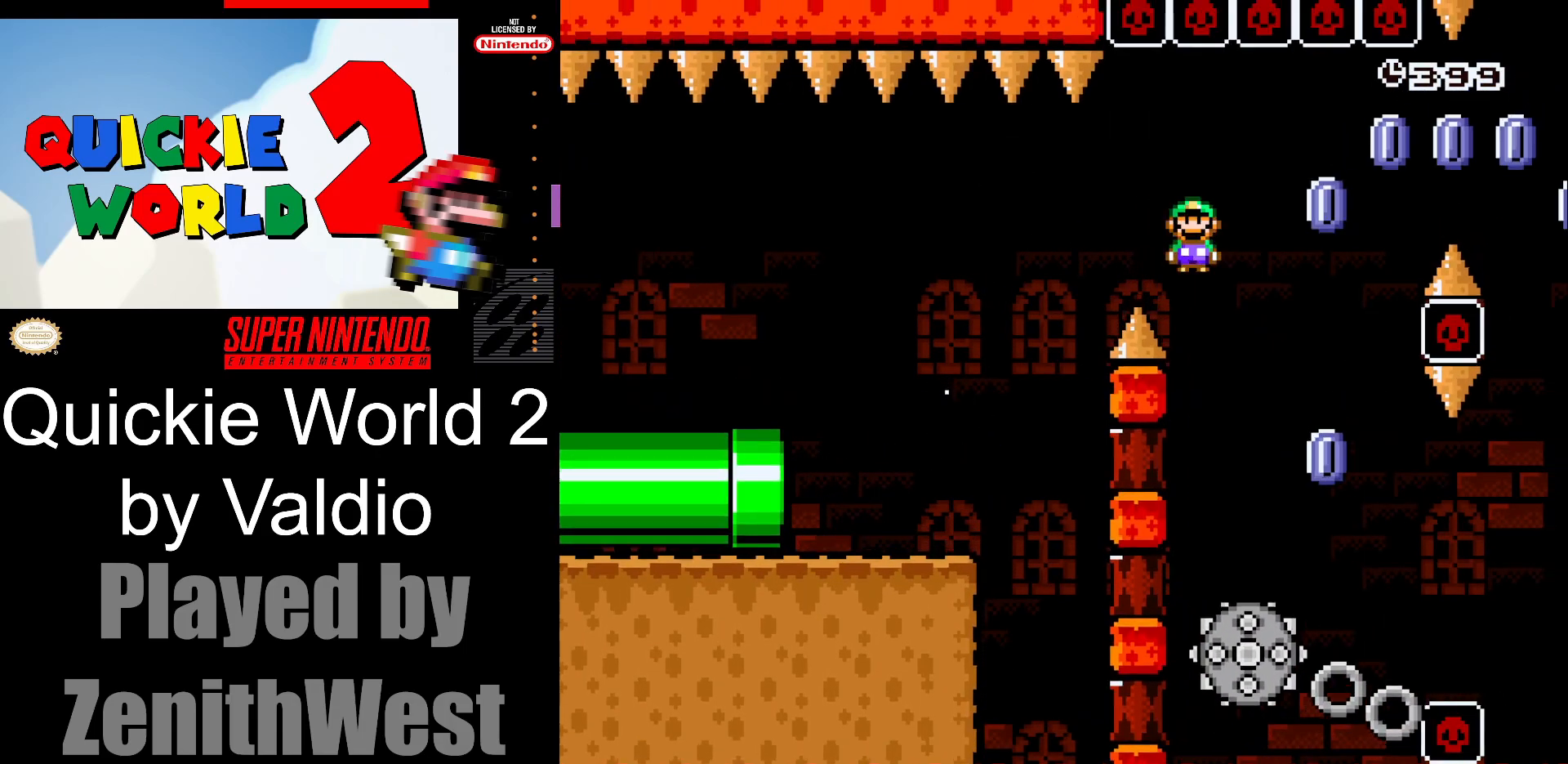
{"buttons": ["A", "X", "DPAD_RIGHT"], "events": [[150, "DPAD_RIGHT", "up"], [200, "DPAD_LEFT", "down"], [333, "DPAD_LEFT", "up"], [400, "DPAD_RIGHT", "down"]]}
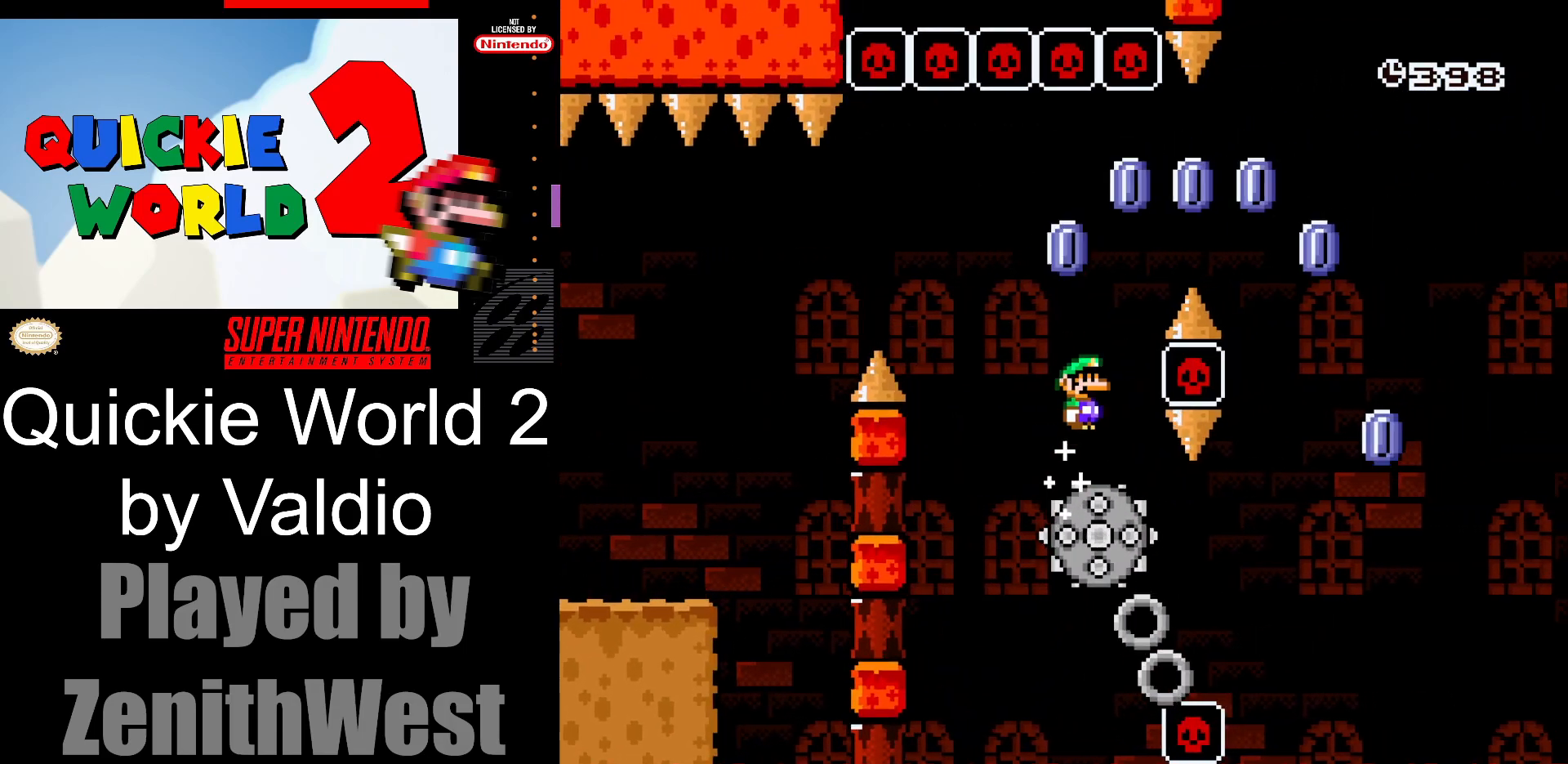
{"buttons": ["X", "DPAD_LEFT"], "events": [[333, "A", "up"], [417, "DPAD_RIGHT", "up"], [467, "DPAD_LEFT", "down"]]}
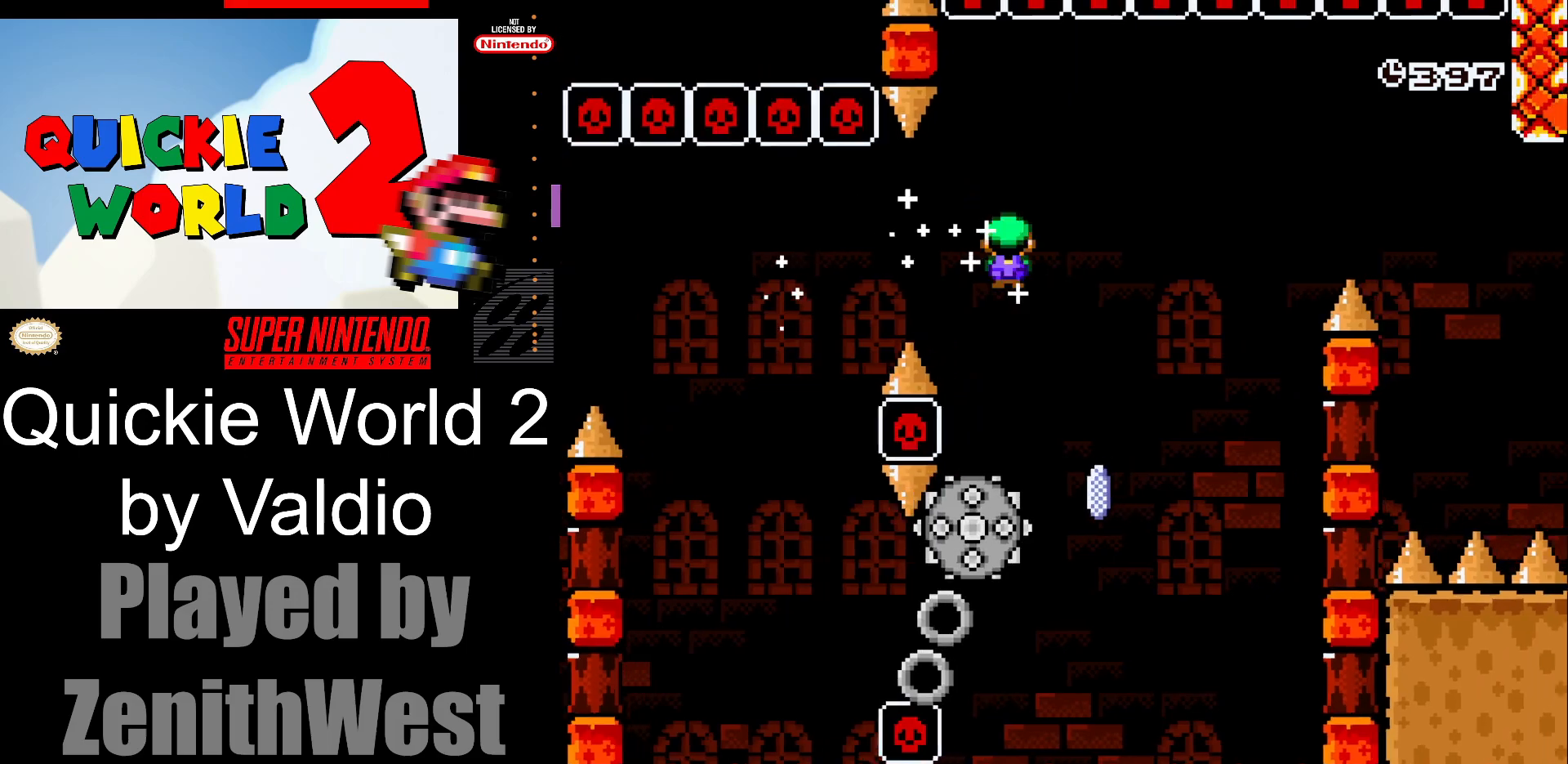
{"buttons": ["A", "X", "DPAD_RIGHT"], "events": [[33, "A", "down"], [100, "DPAD_LEFT", "up"], [133, "DPAD_RIGHT", "down"]]}
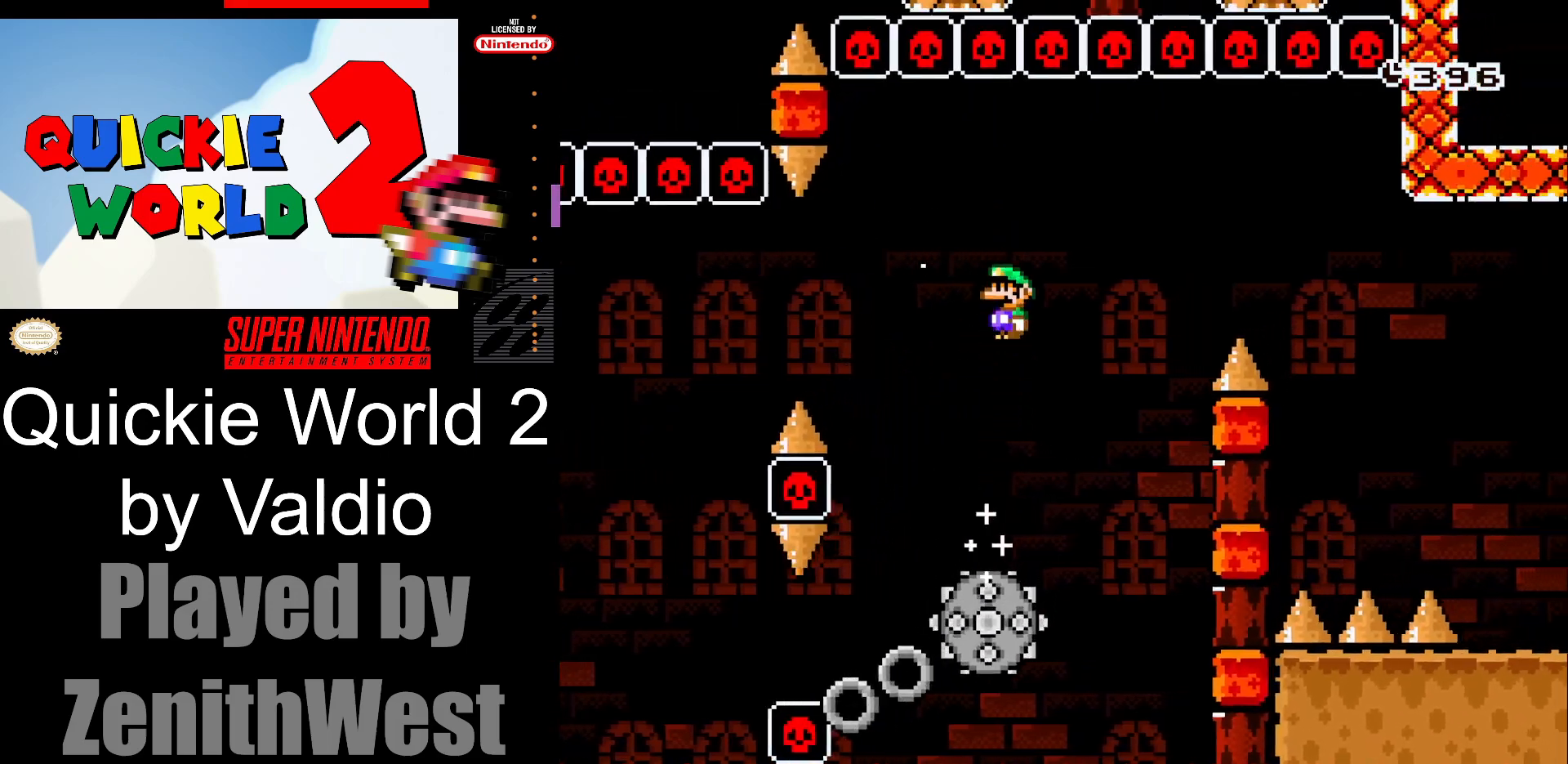
{"buttons": ["A", "X", "DPAD_RIGHT"], "events": []}
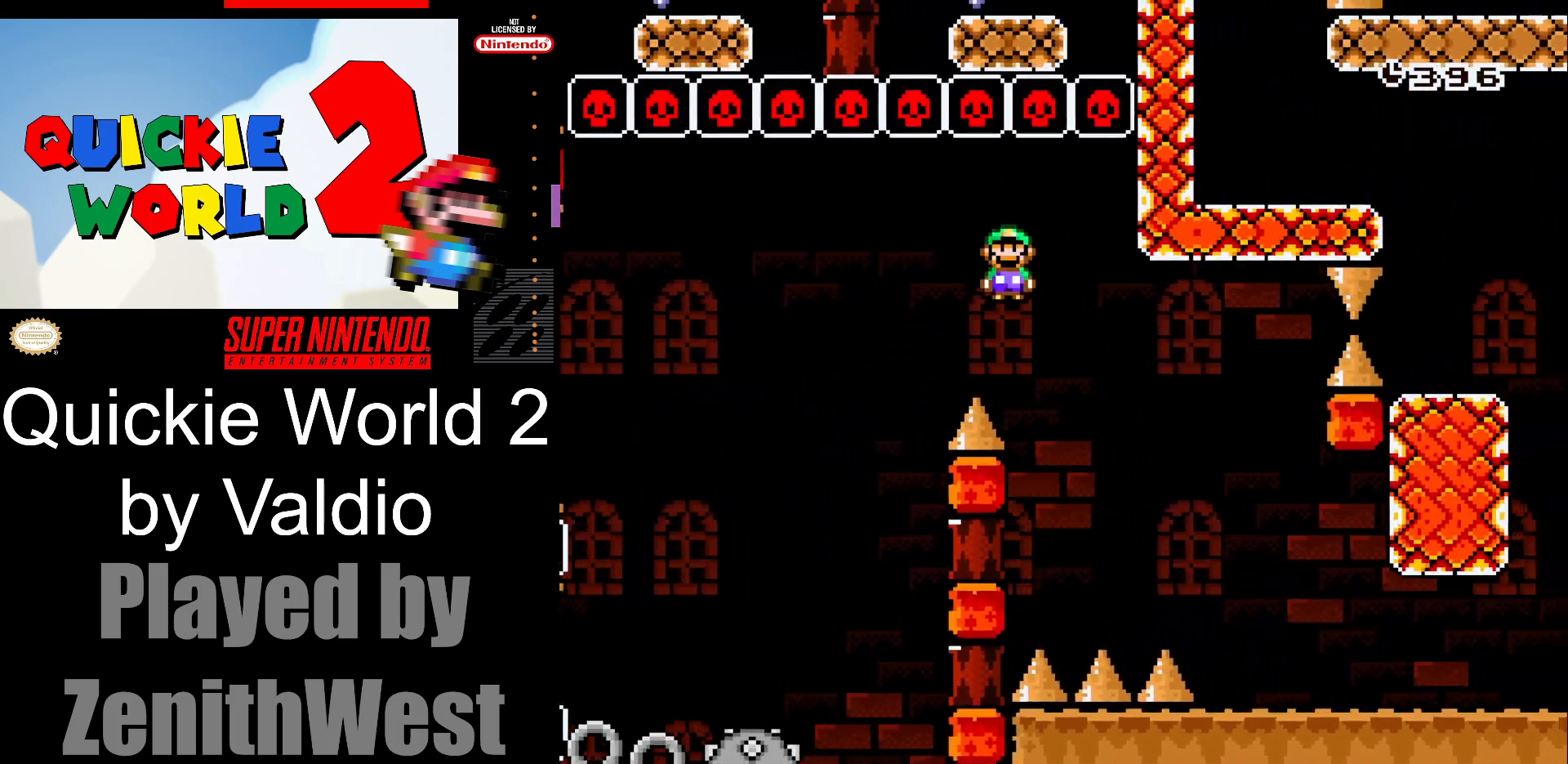
{"buttons": ["X", "DPAD_RIGHT"], "events": [[417, "A", "up"]]}
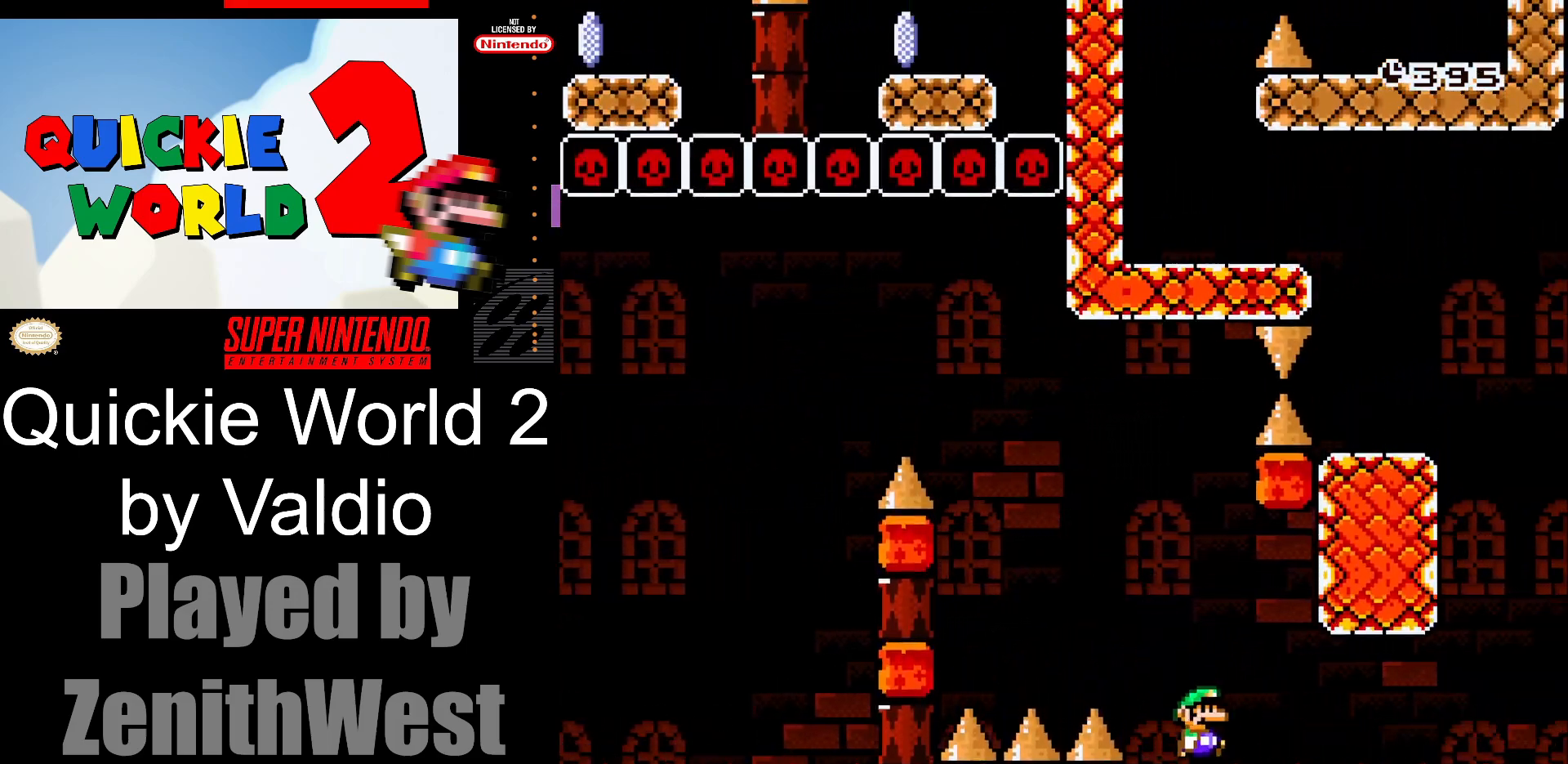
{"buttons": ["B", "Y", "DPAD_RIGHT"], "events": [[233, "X", "up"], [233, "Y", "down"], [500, "B", "down"]]}
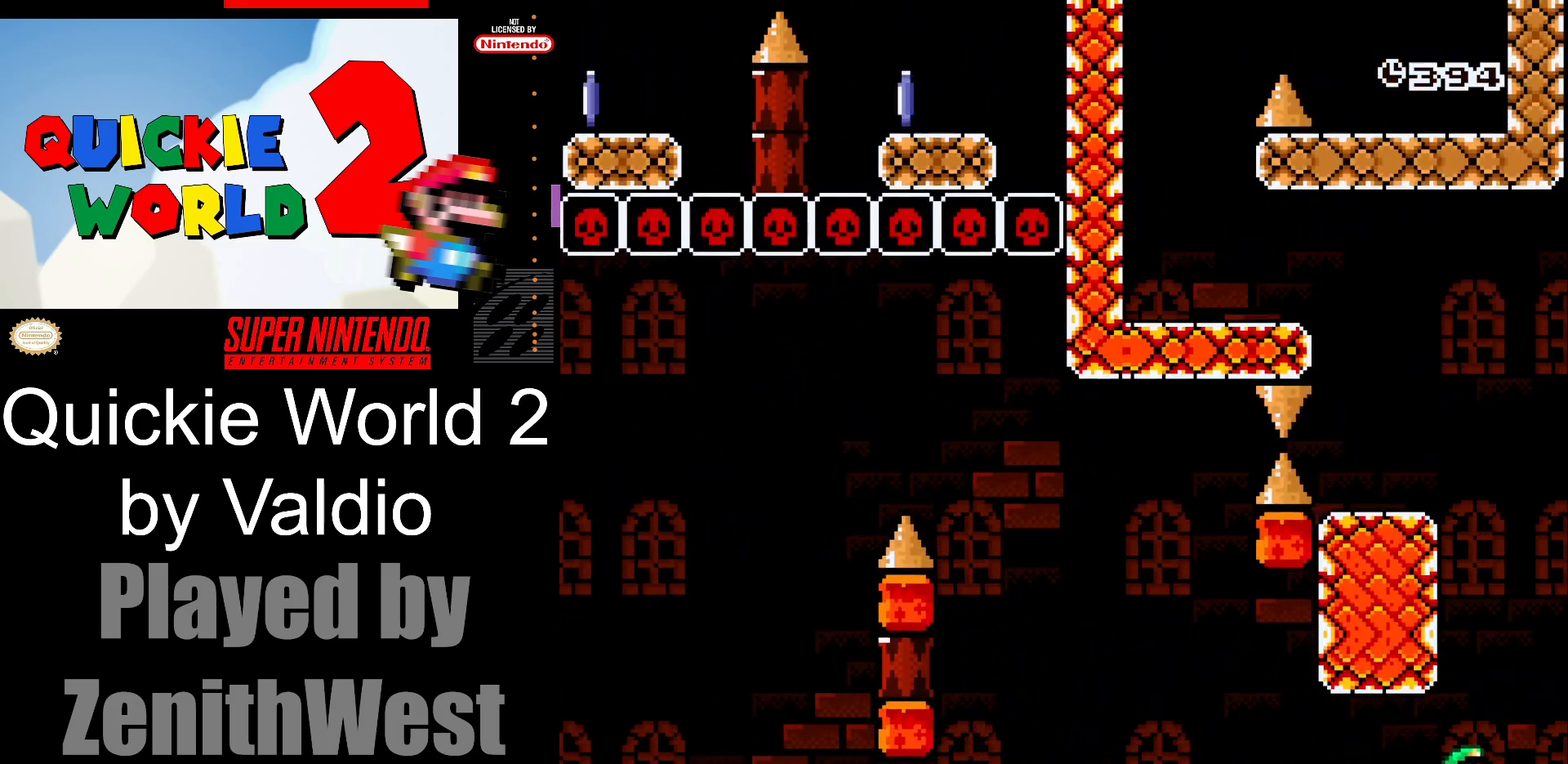
{"buttons": ["Y"], "events": [[133, "DPAD_RIGHT", "up"], [133, "DPAD_UP", "down"], [150, "DPAD_LEFT", "down"], [183, "DPAD_UP", "up"], [333, "B", "up"], [400, "DPAD_LEFT", "up"]]}
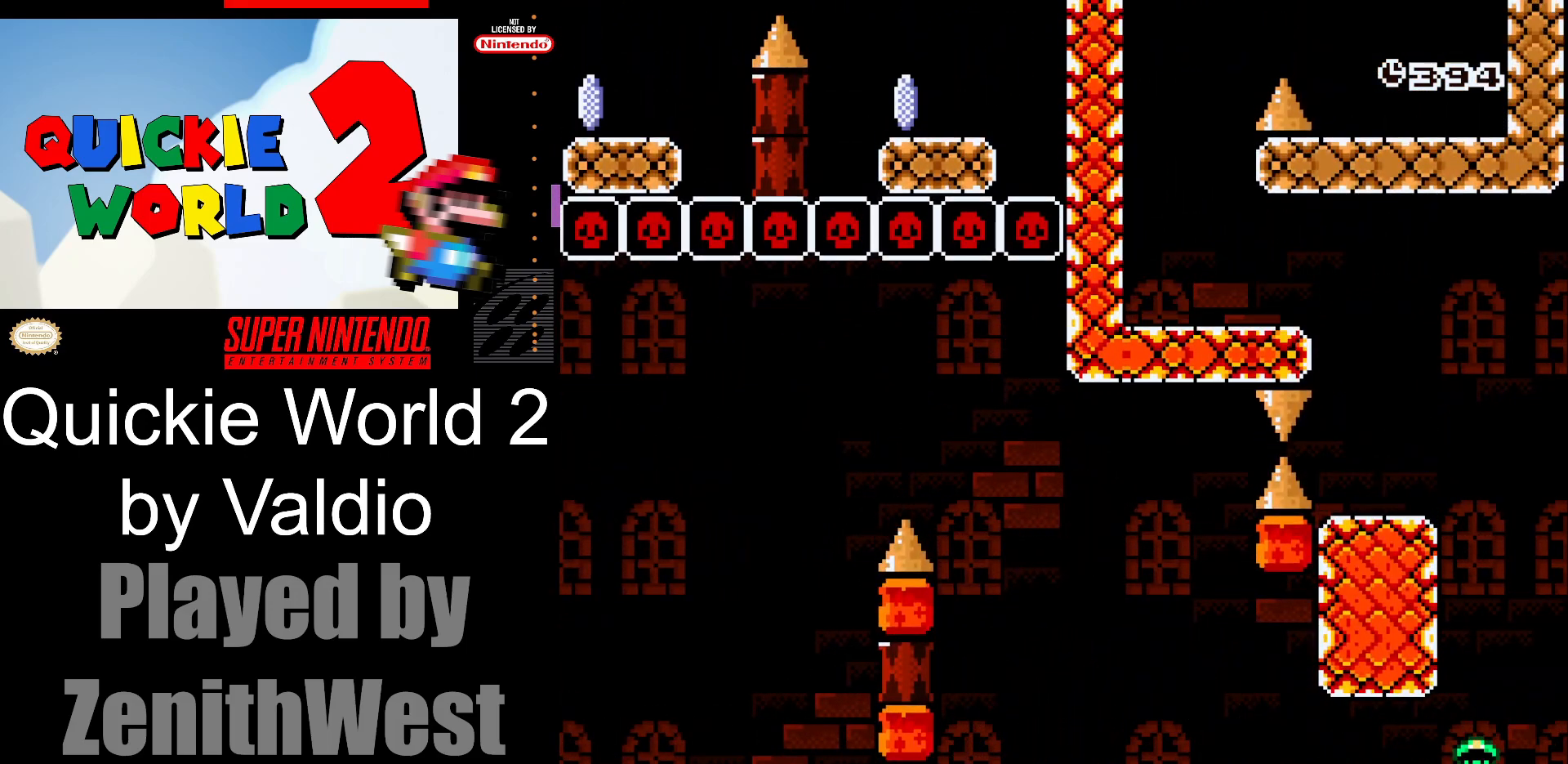
{"buttons": [], "events": [[17, "Y", "up"], [167, "B", "down"], [283, "B", "up"], [350, "B", "down"], [483, "B", "up"]]}
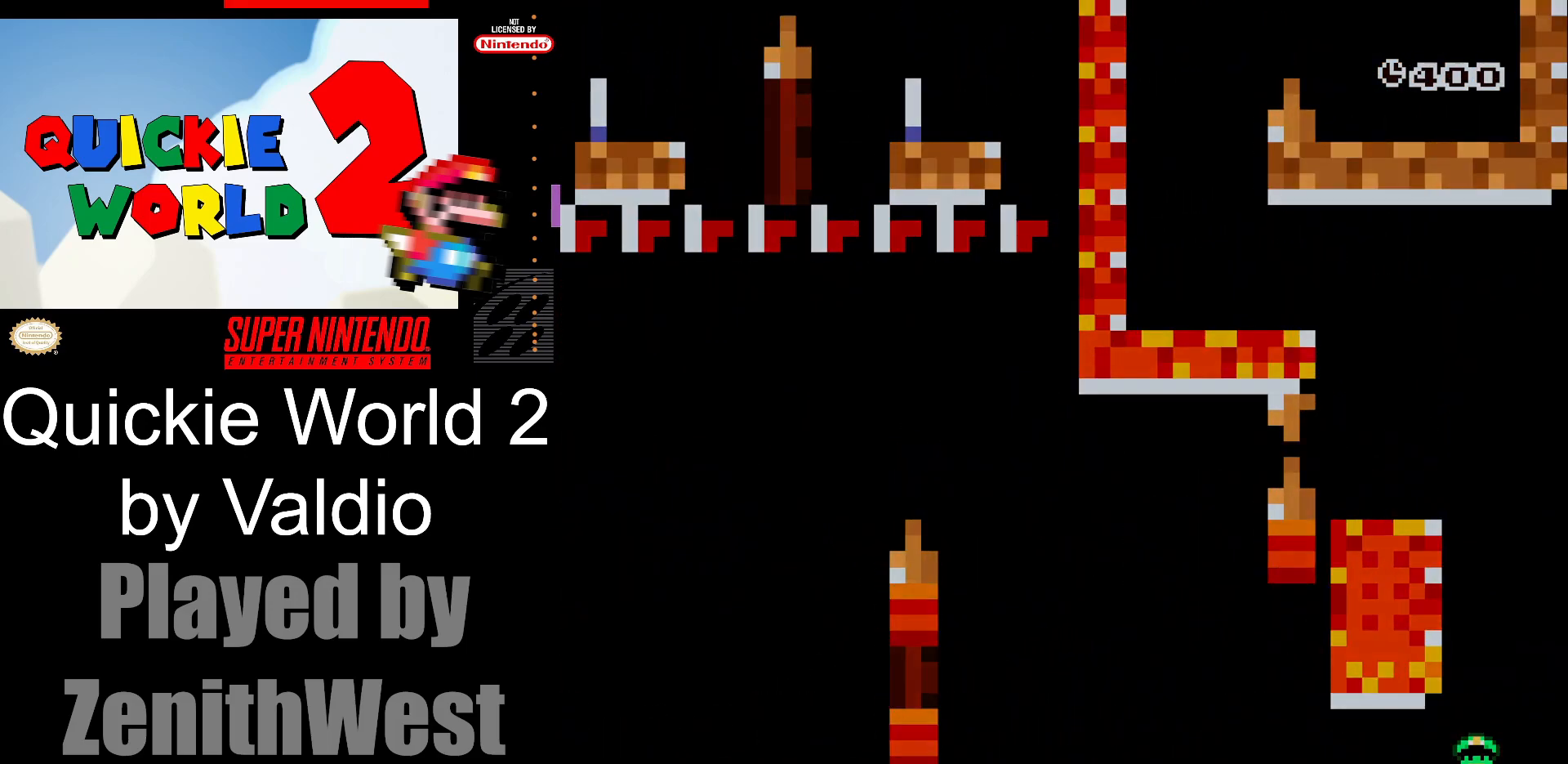
{"buttons": ["X"], "events": [[500, "X", "down"]]}
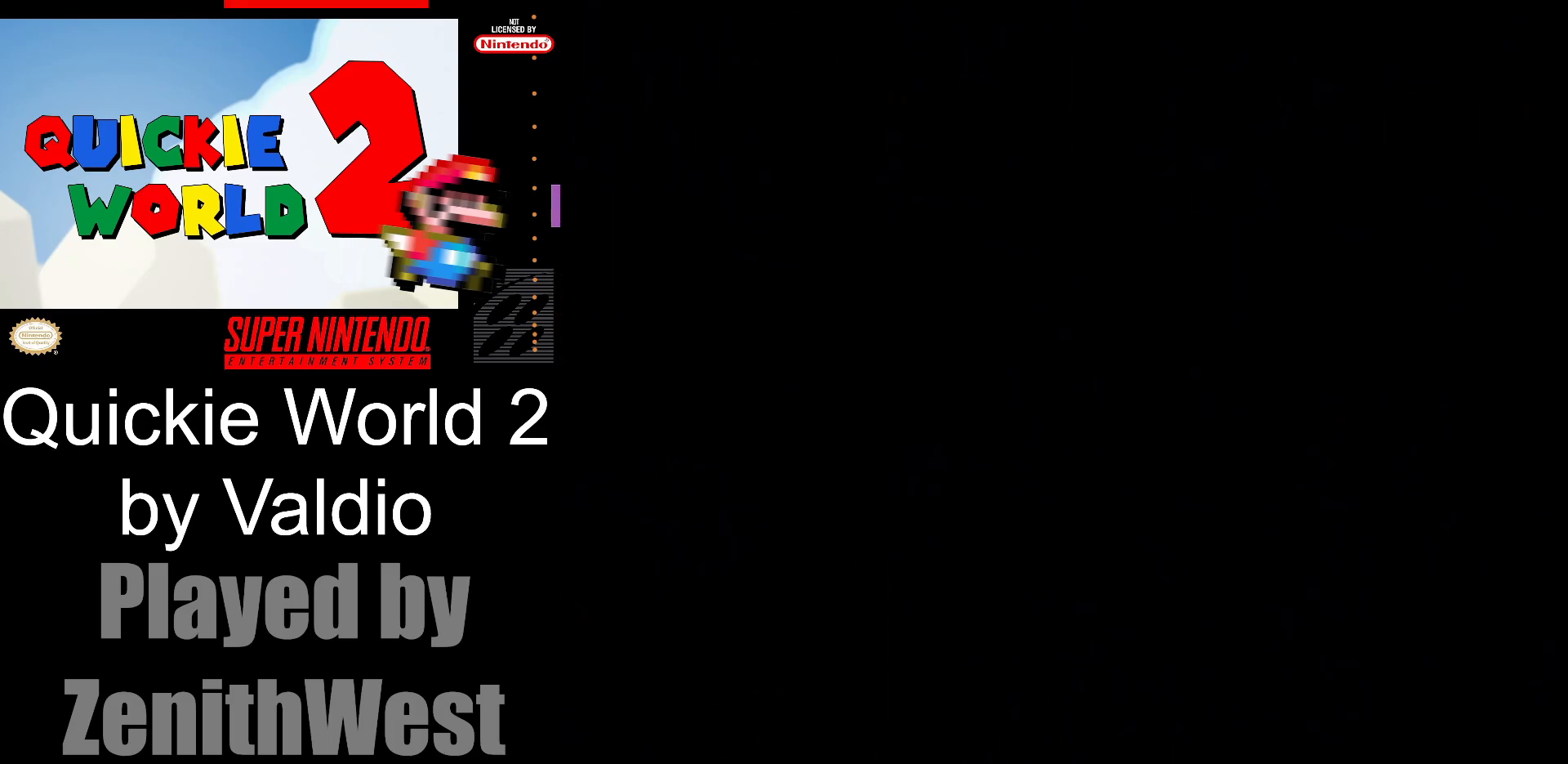
{"buttons": ["X"], "events": []}
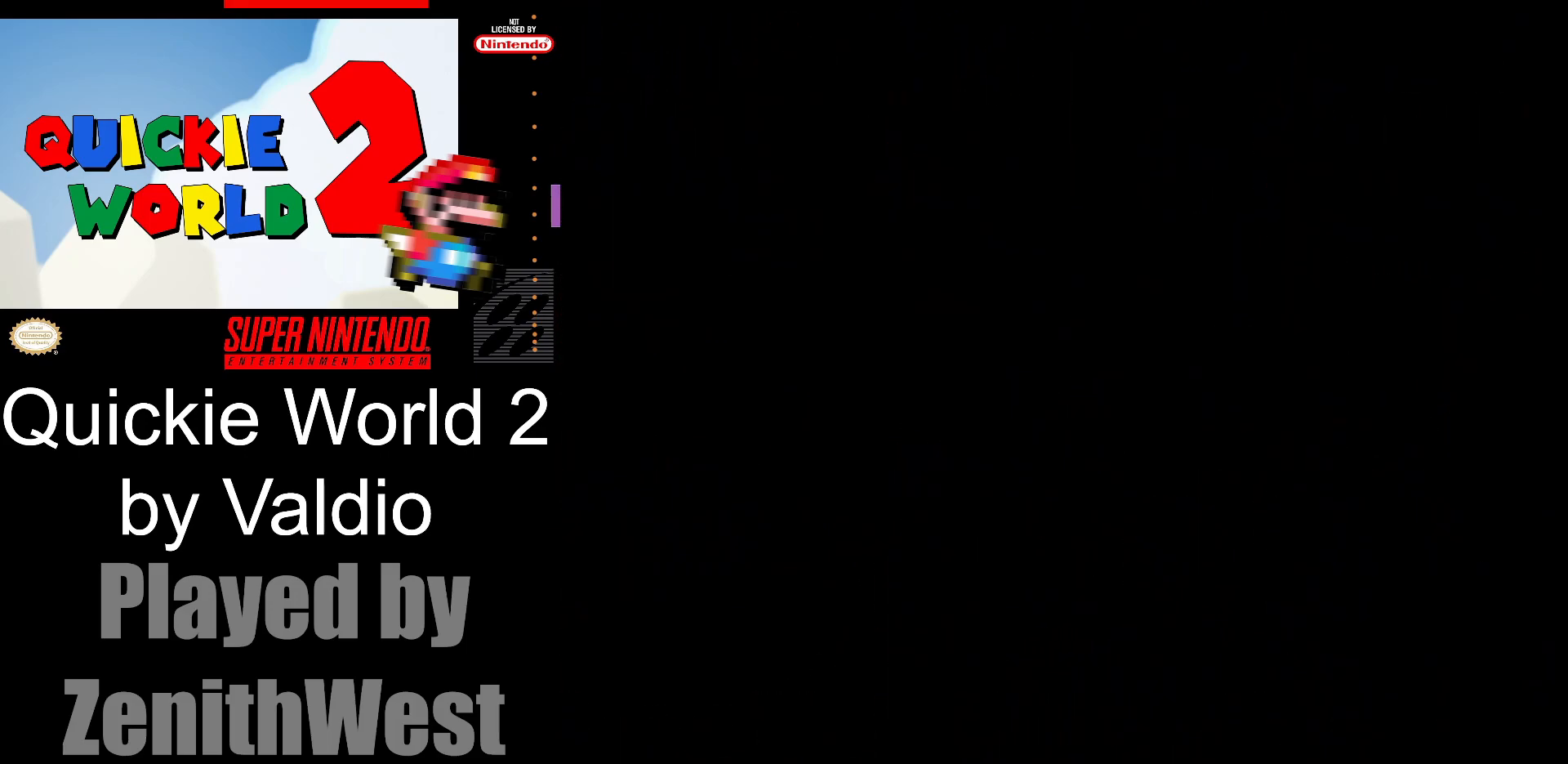
{"buttons": ["X"], "events": []}
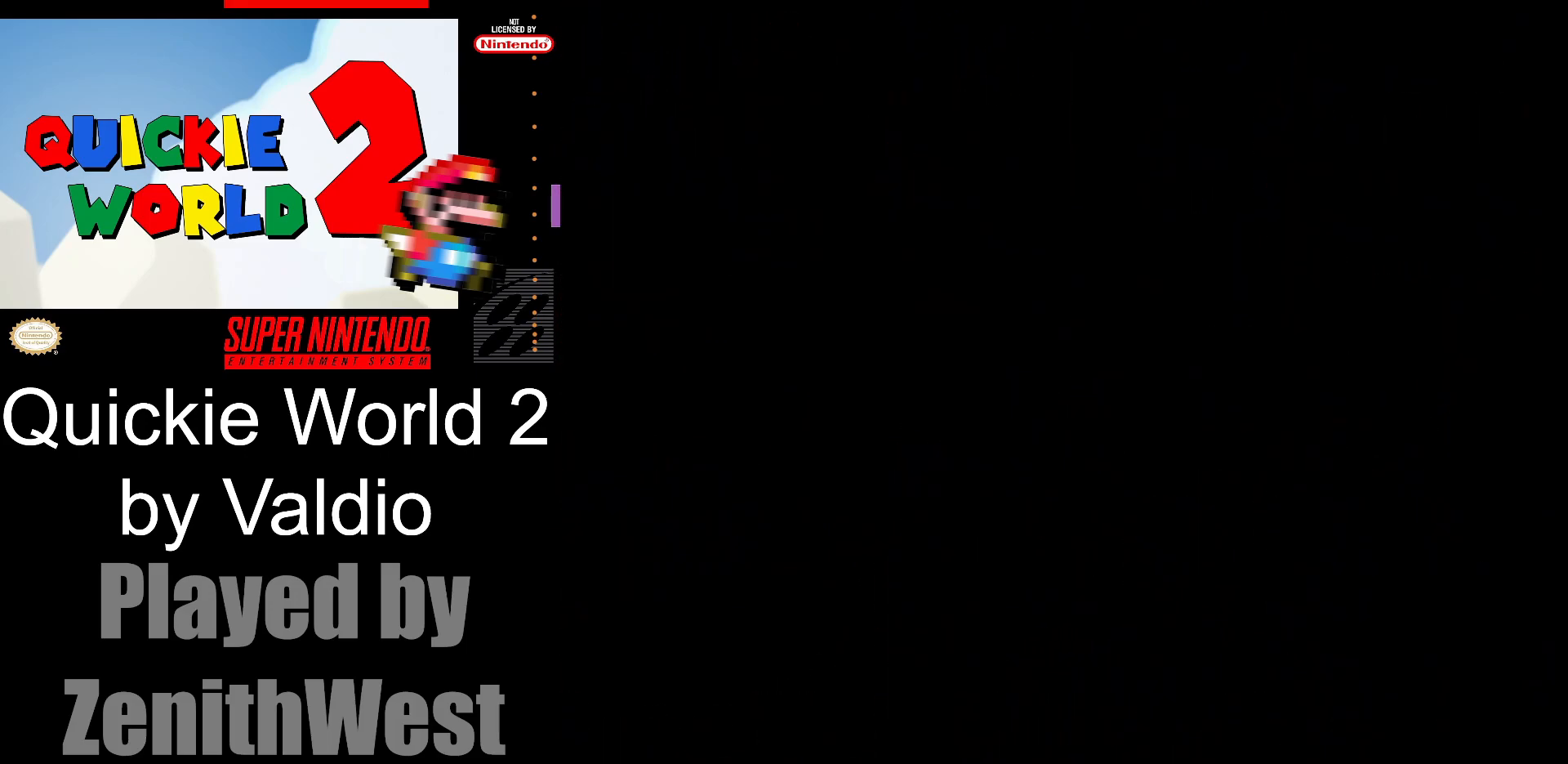
{"buttons": ["X"], "events": []}
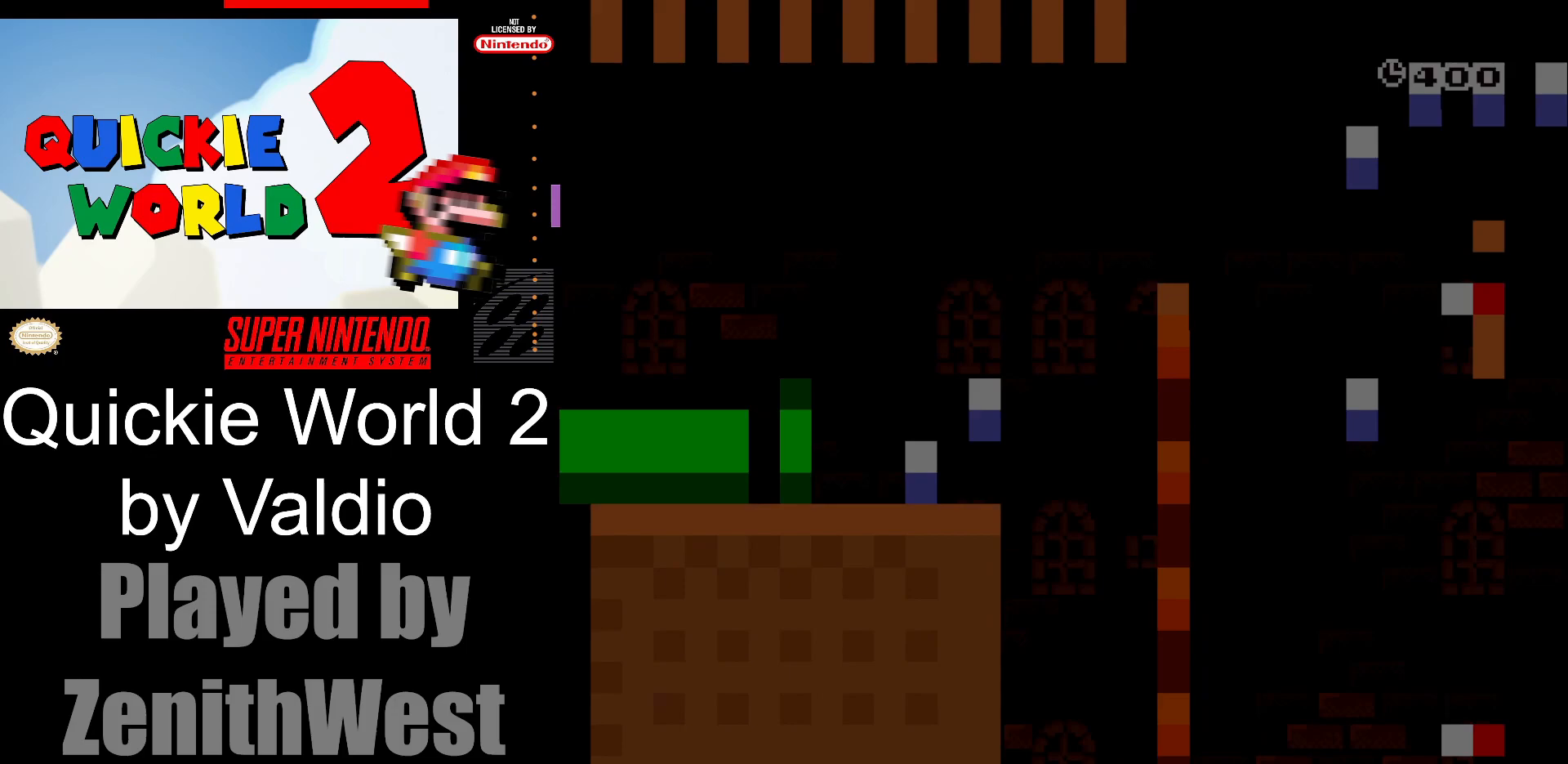
{"buttons": ["X", "DPAD_RIGHT"], "events": [[100, "DPAD_RIGHT", "down"]]}
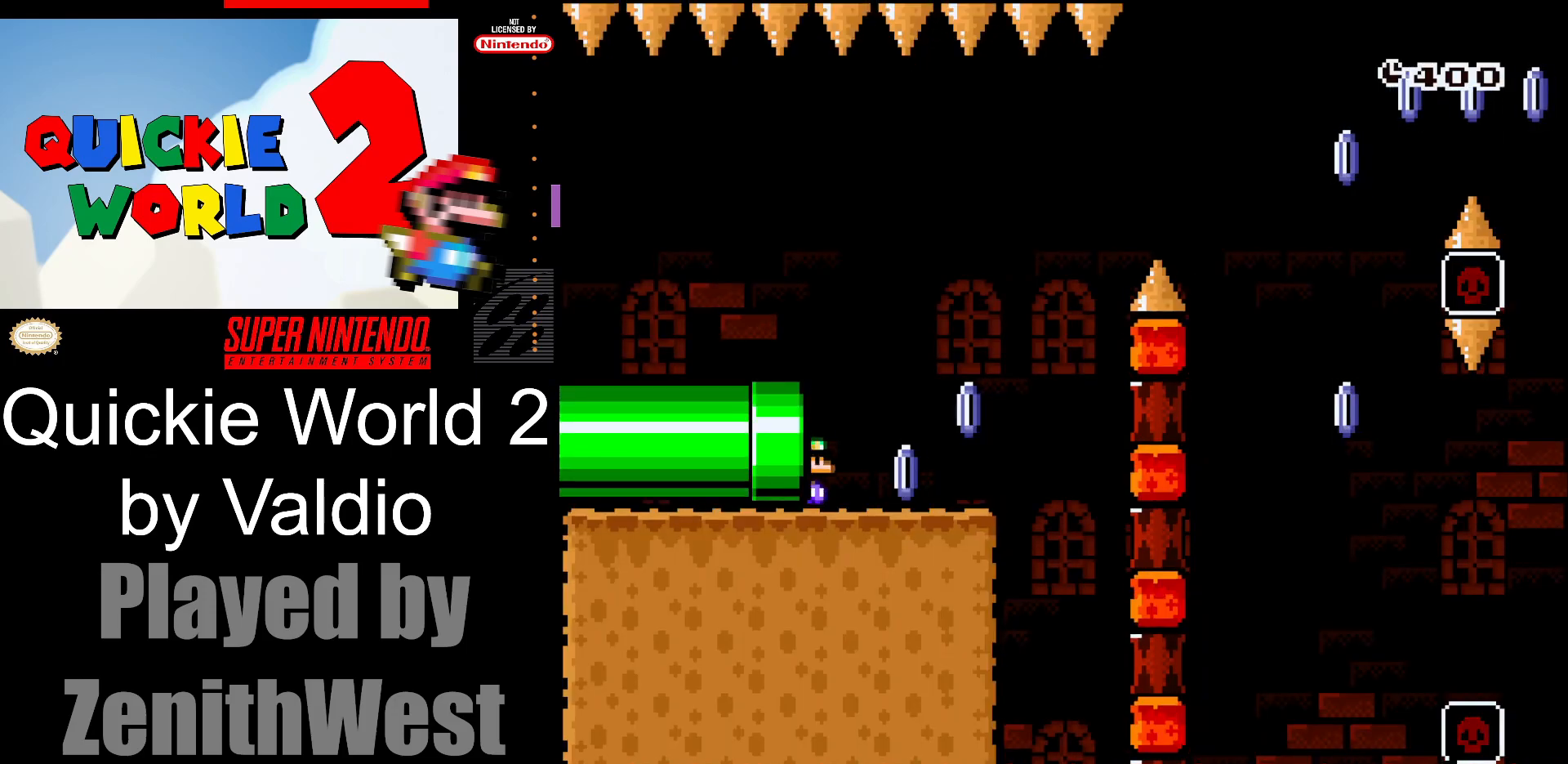
{"buttons": ["X", "DPAD_RIGHT"], "events": []}
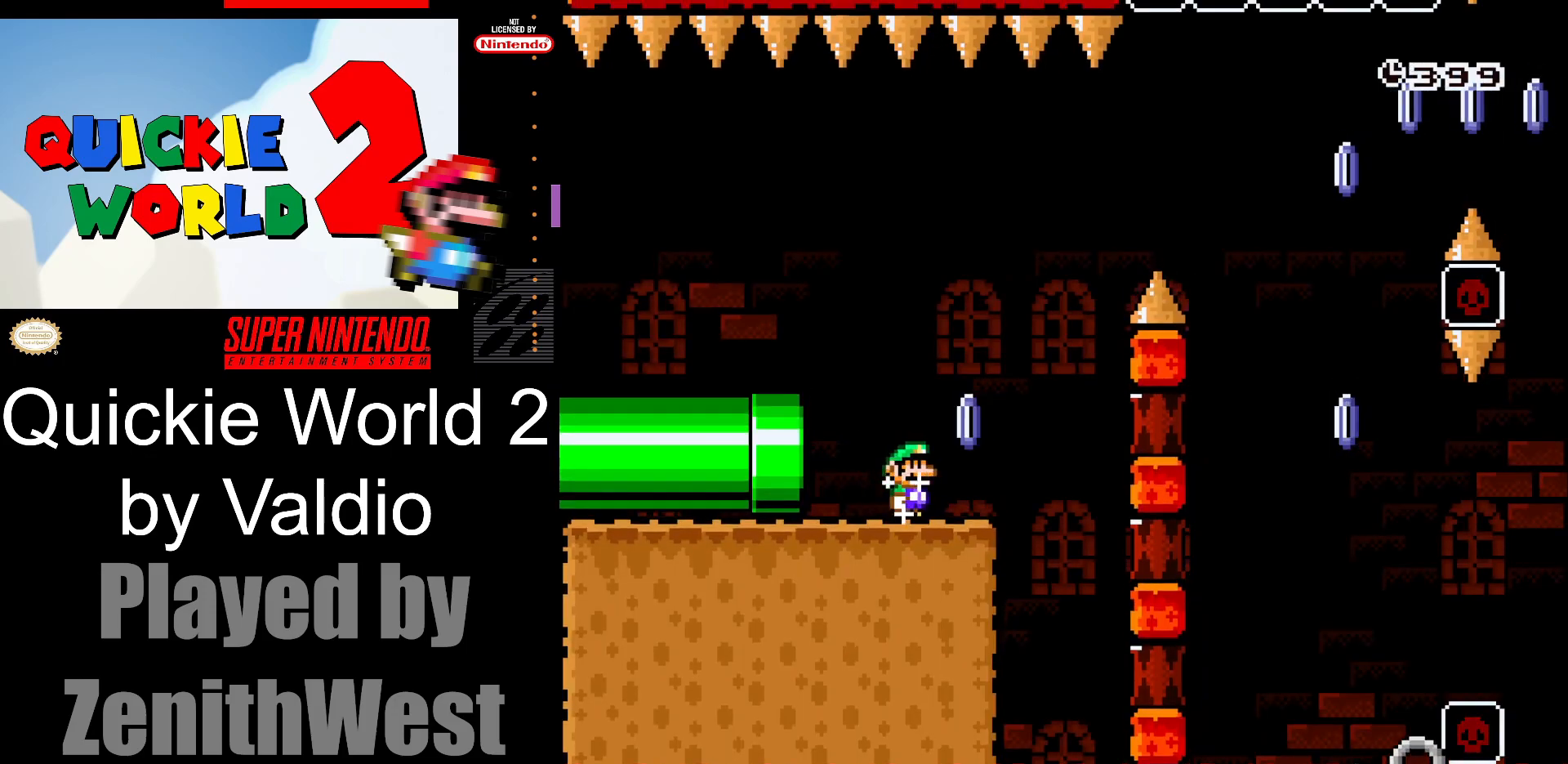
{"buttons": ["A", "X", "DPAD_RIGHT"], "events": [[33, "A", "down"]]}
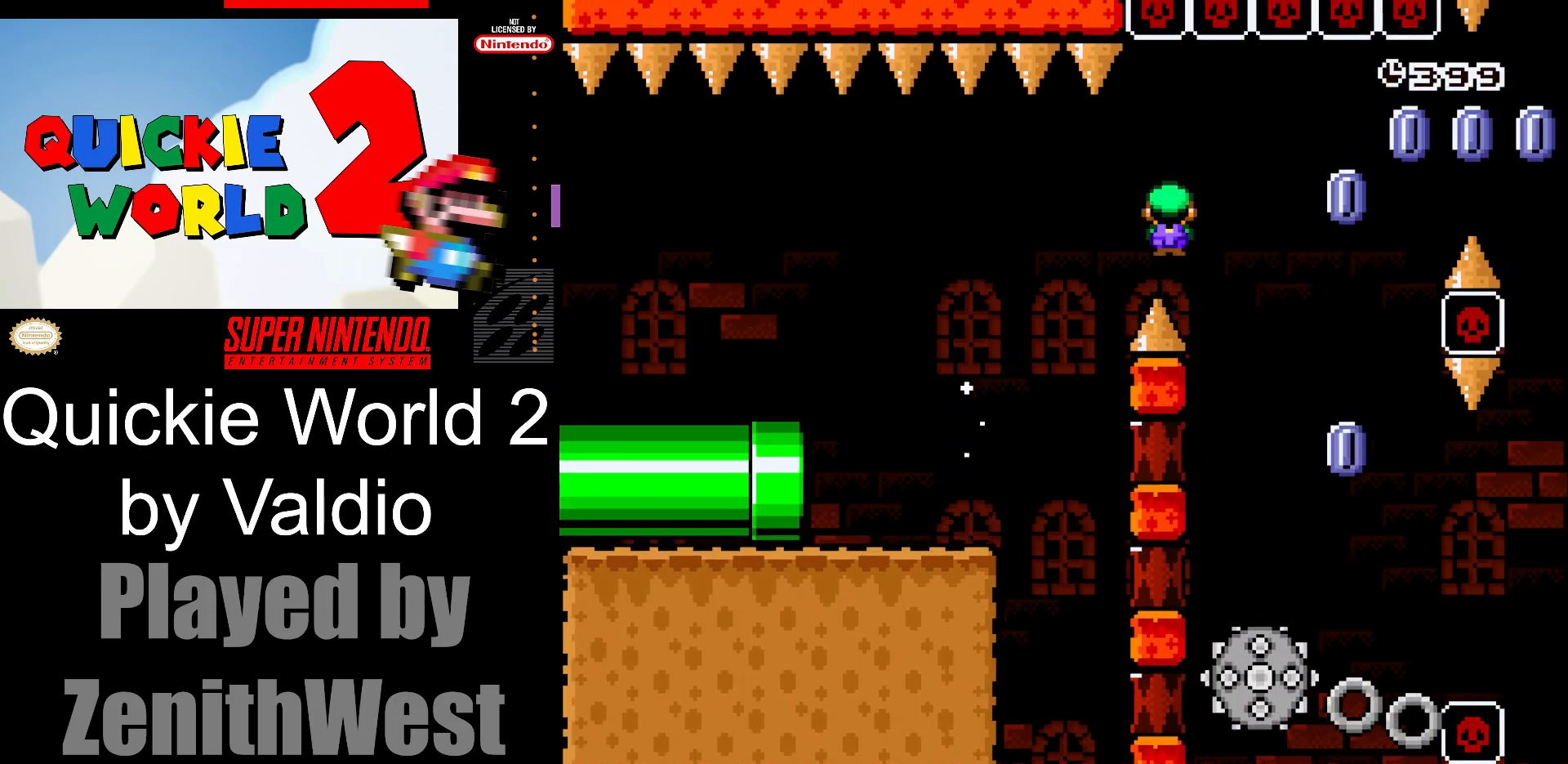
{"buttons": ["A", "X", "DPAD_RIGHT"], "events": [[183, "DPAD_RIGHT", "up"], [233, "DPAD_LEFT", "down"], [383, "DPAD_LEFT", "up"], [400, "DPAD_RIGHT", "down"]]}
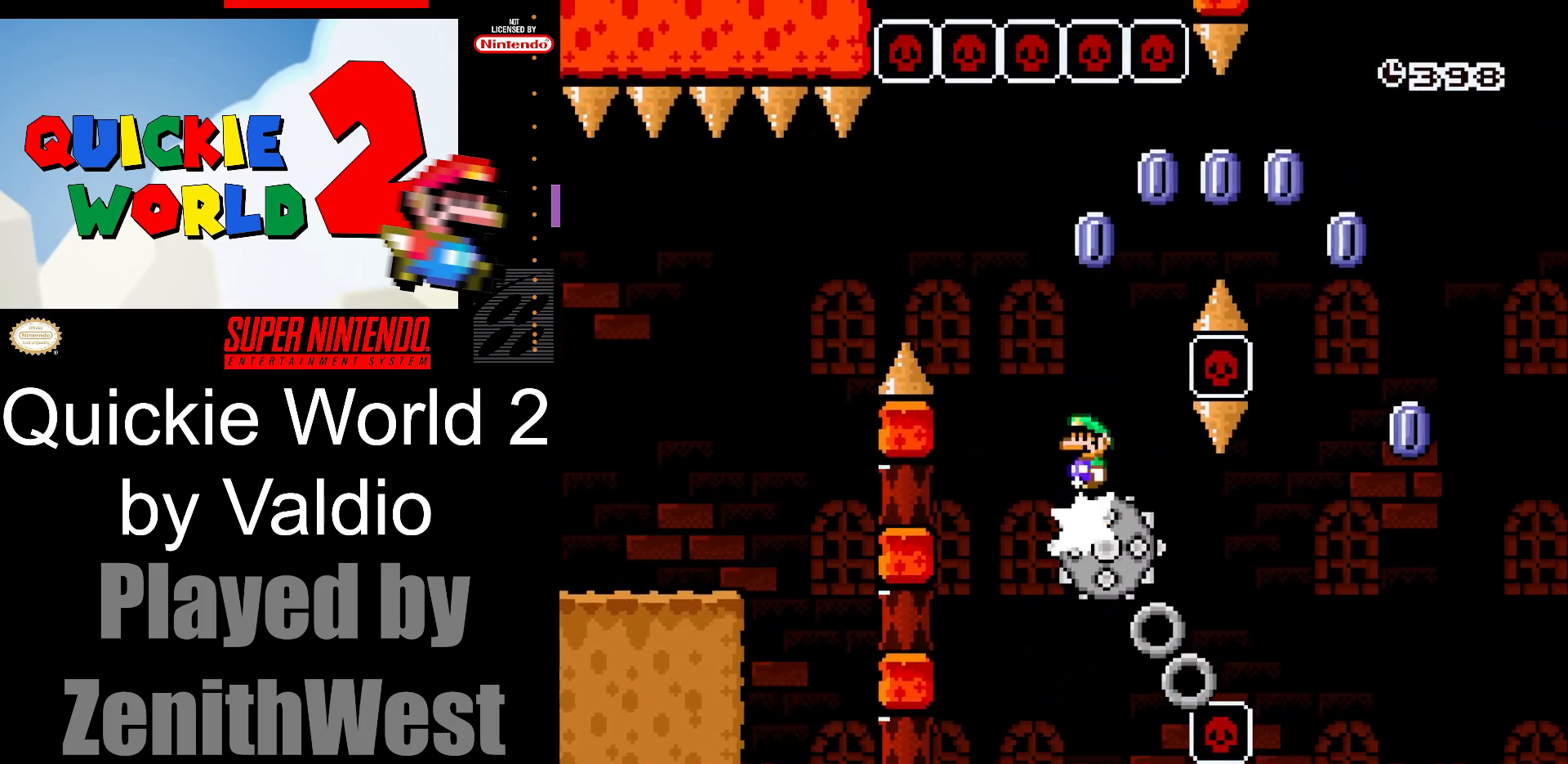
{"buttons": ["X", "DPAD_LEFT"], "events": [[317, "A", "up"], [433, "DPAD_RIGHT", "up"], [483, "DPAD_LEFT", "down"]]}
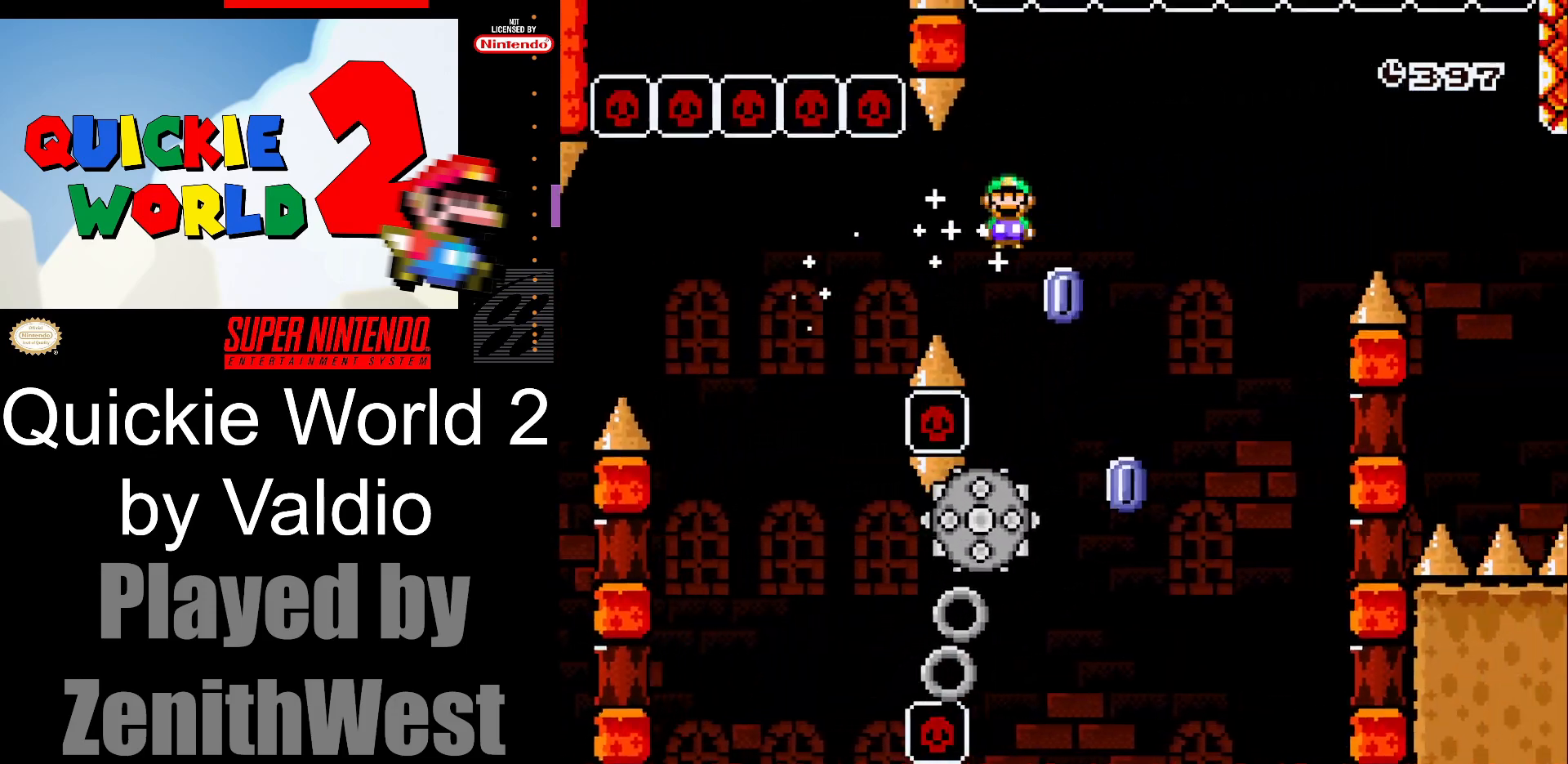
{"buttons": ["A", "X", "DPAD_RIGHT"], "events": [[17, "A", "down"], [67, "DPAD_UP", "down"], [83, "DPAD_LEFT", "up"], [100, "DPAD_RIGHT", "down"], [100, "DPAD_UP", "up"]]}
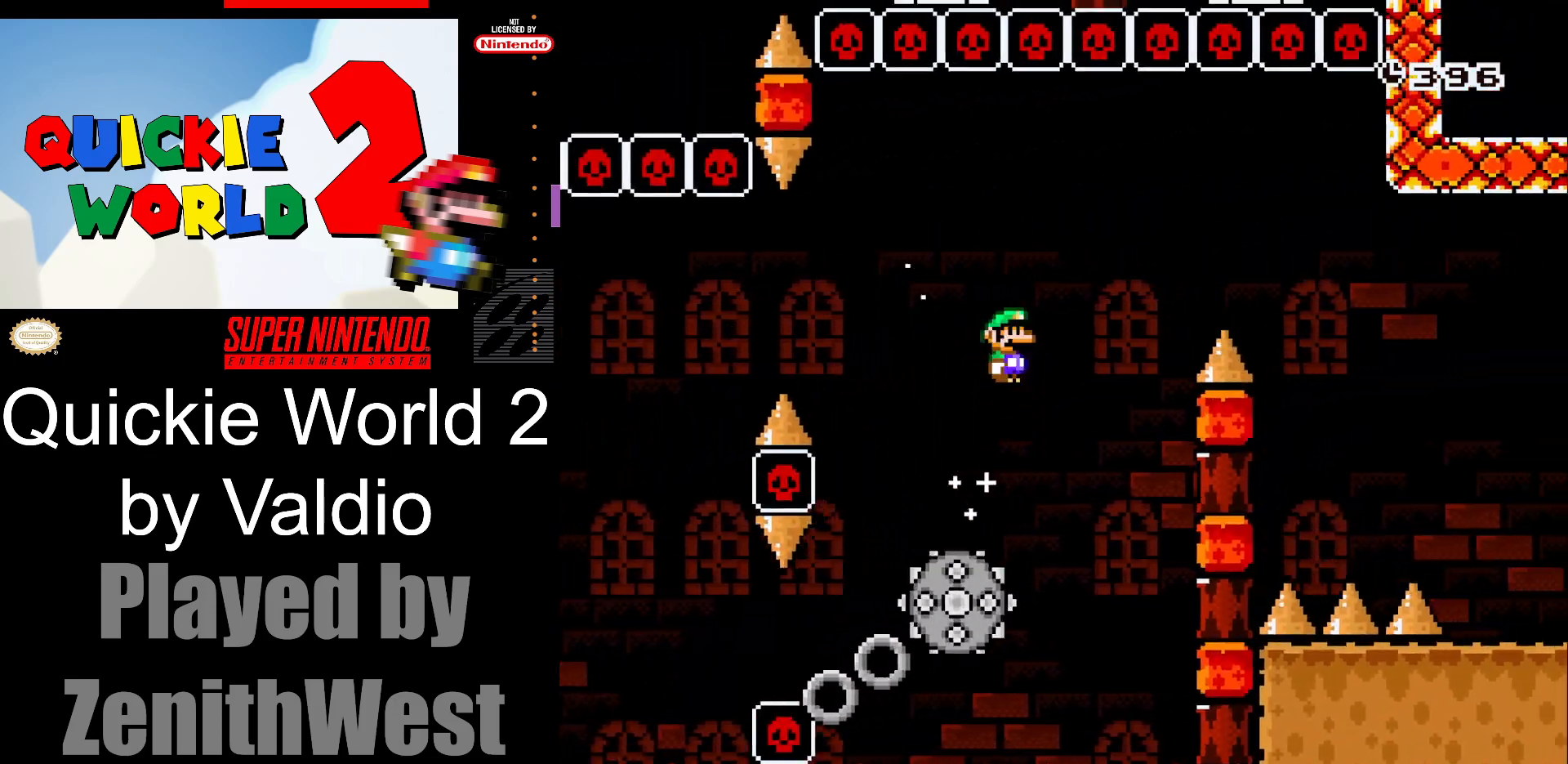
{"buttons": ["A", "X", "DPAD_RIGHT"], "events": []}
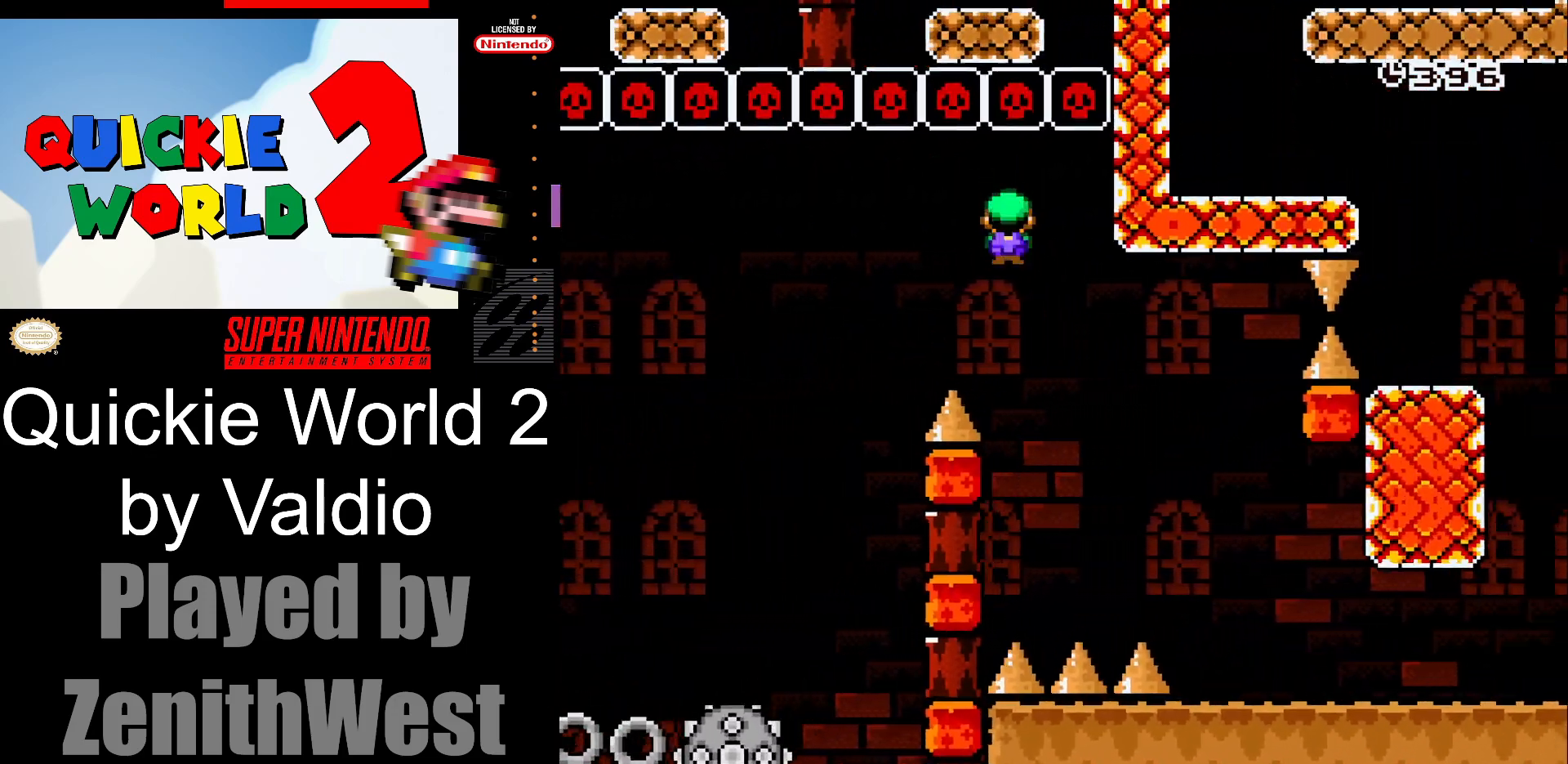
{"buttons": ["Y", "DPAD_RIGHT"], "events": [[367, "A", "up"], [433, "X", "up"], [467, "Y", "down"]]}
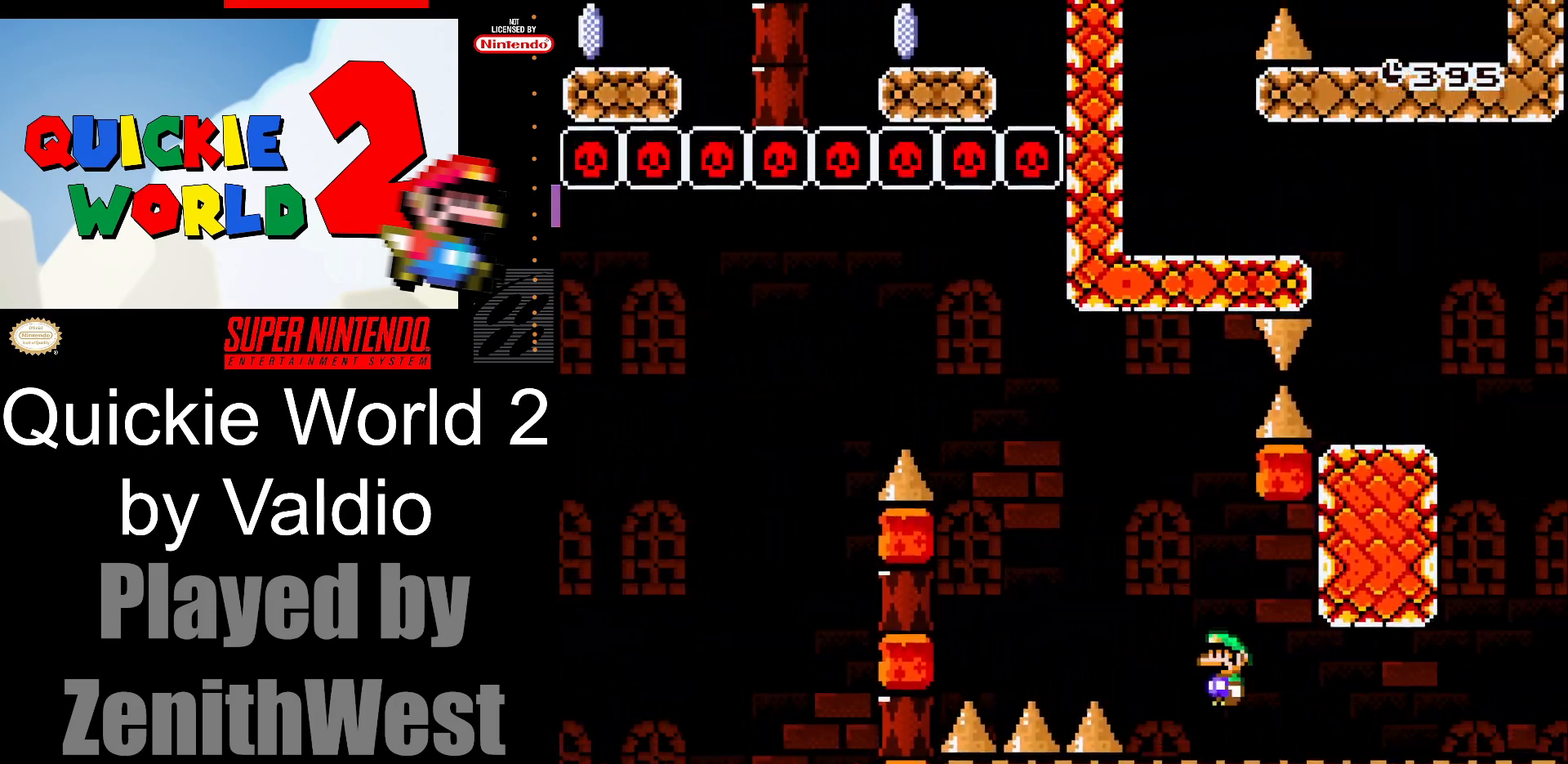
{"buttons": ["B", "Y", "DPAD_RIGHT"], "events": [[383, "B", "down"]]}